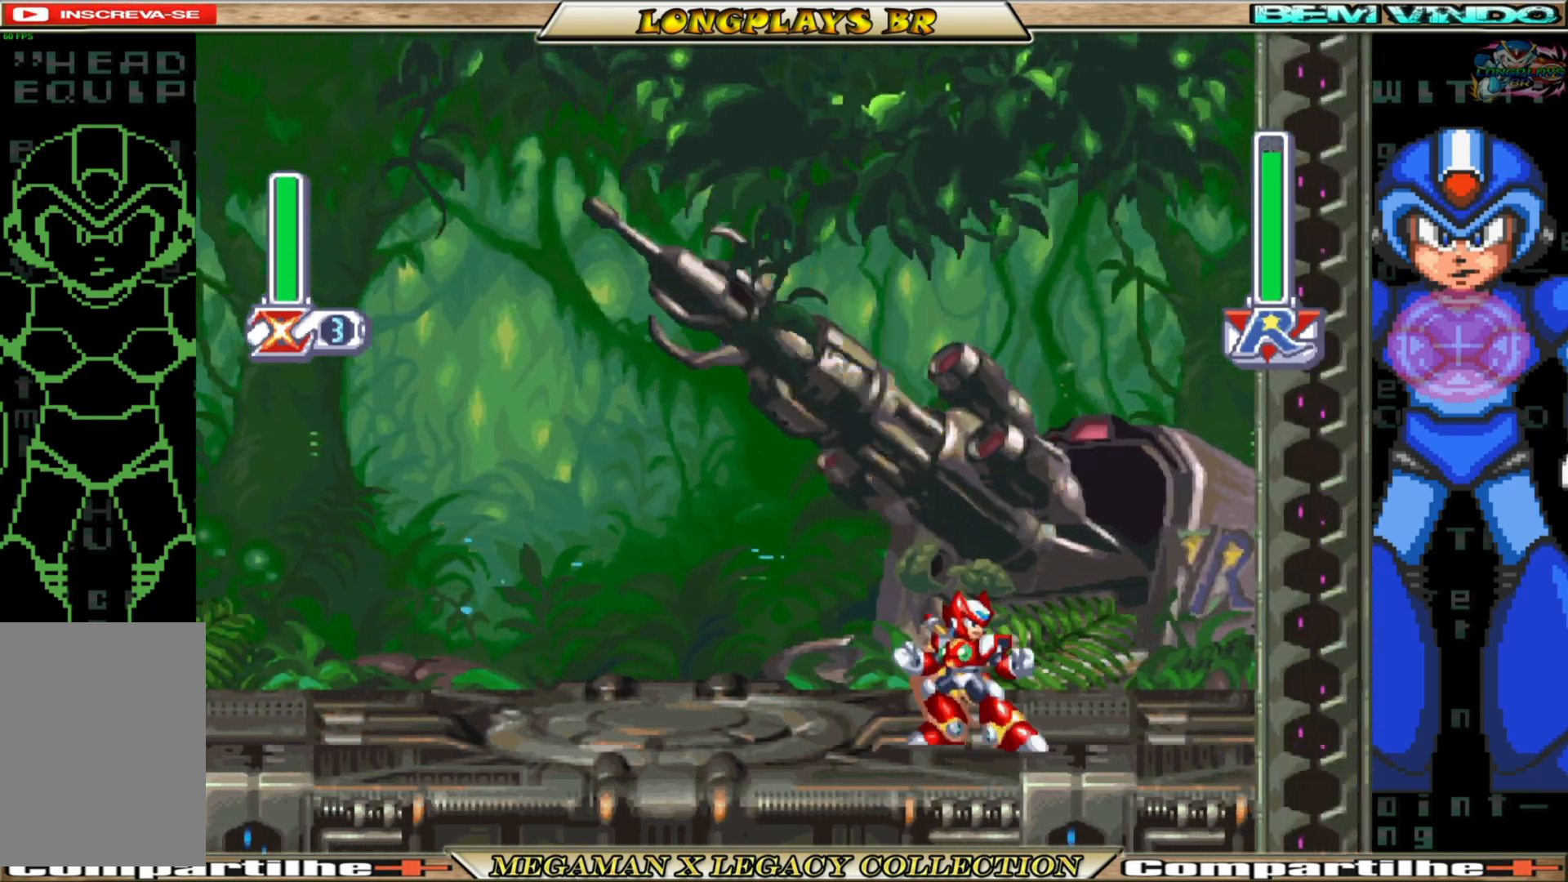
Gameplay with a controller (Xbox layout); each line is a JSON object with the inputs held at the frame after it. "events" lists button and stick changes between this image and that frame as [ms after this image, input, new state], when the widget could be followed in between. Not read: L3 R3.
{"buttons": ["DPAD_LEFT"], "left_stick": "center", "right_stick": "center", "events": [[117, "B", "down"], [433, "B", "up"]]}
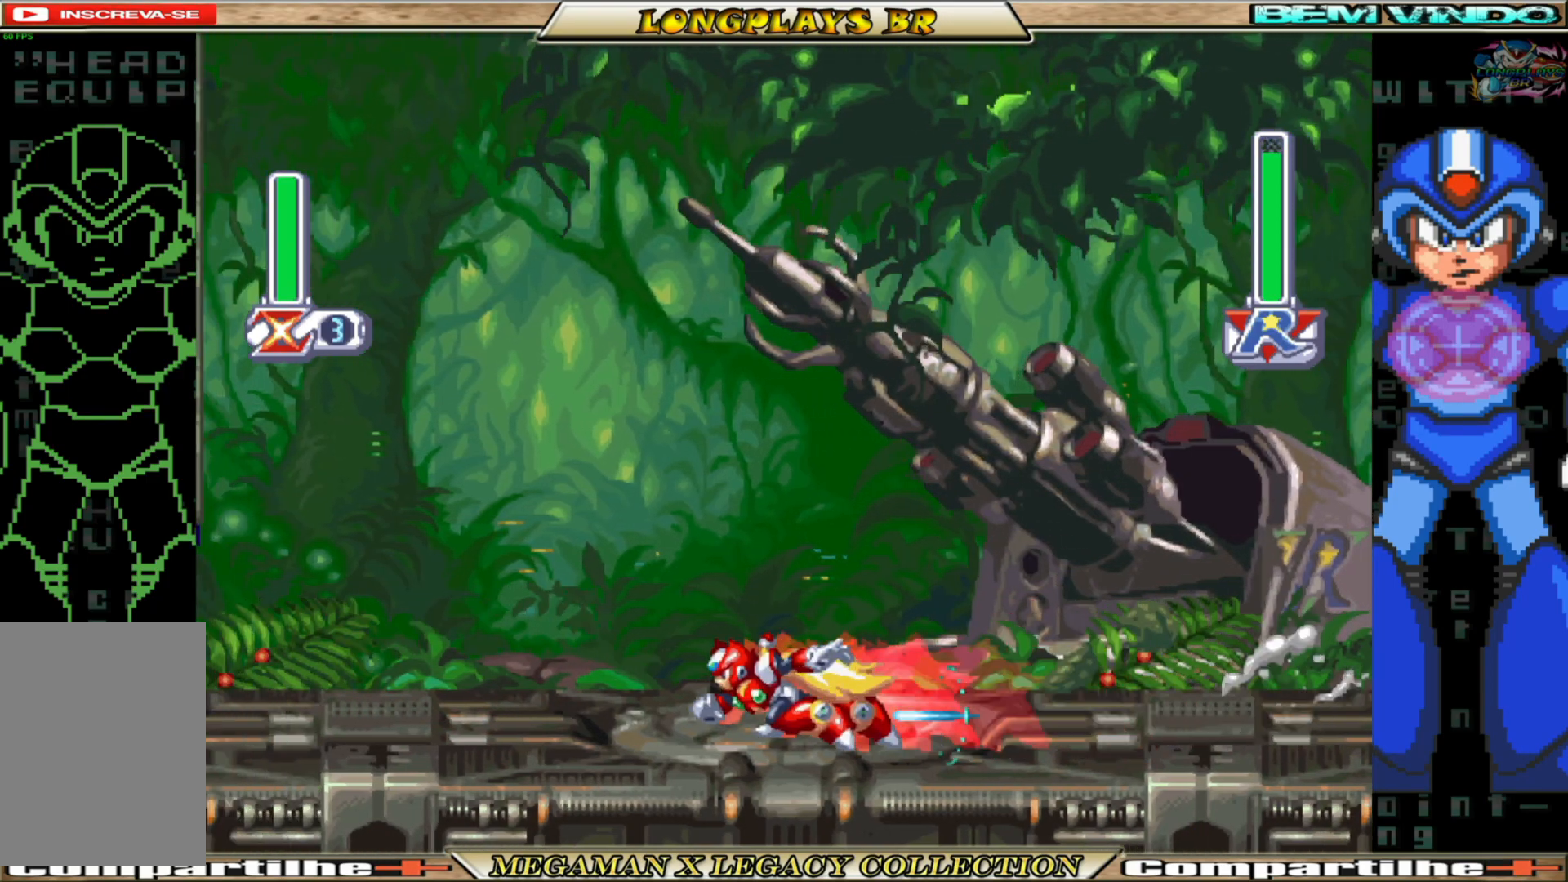
{"buttons": ["B", "DPAD_RIGHT"], "left_stick": "center", "right_stick": "center", "events": [[233, "DPAD_LEFT", "up"], [333, "DPAD_RIGHT", "down"], [450, "B", "down"]]}
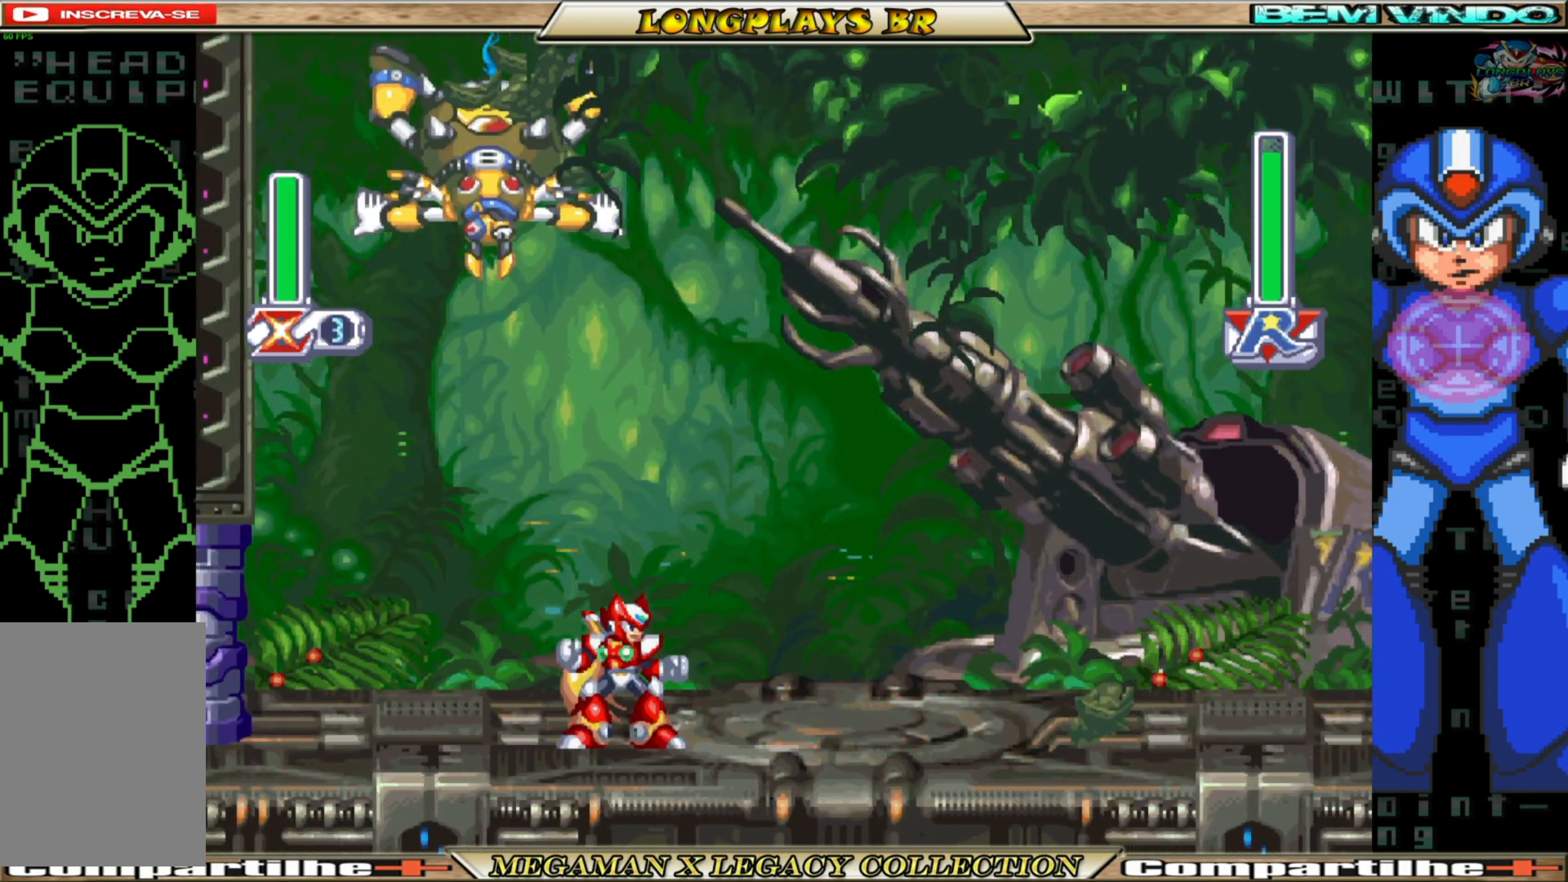
{"buttons": ["DPAD_UP", "DPAD_LEFT"], "left_stick": "center", "right_stick": "center", "events": [[233, "A", "down"], [233, "DPAD_RIGHT", "up"], [283, "DPAD_LEFT", "down"], [367, "X", "down"], [383, "DPAD_UP", "down"], [467, "A", "up"], [467, "B", "up"], [500, "X", "up"]]}
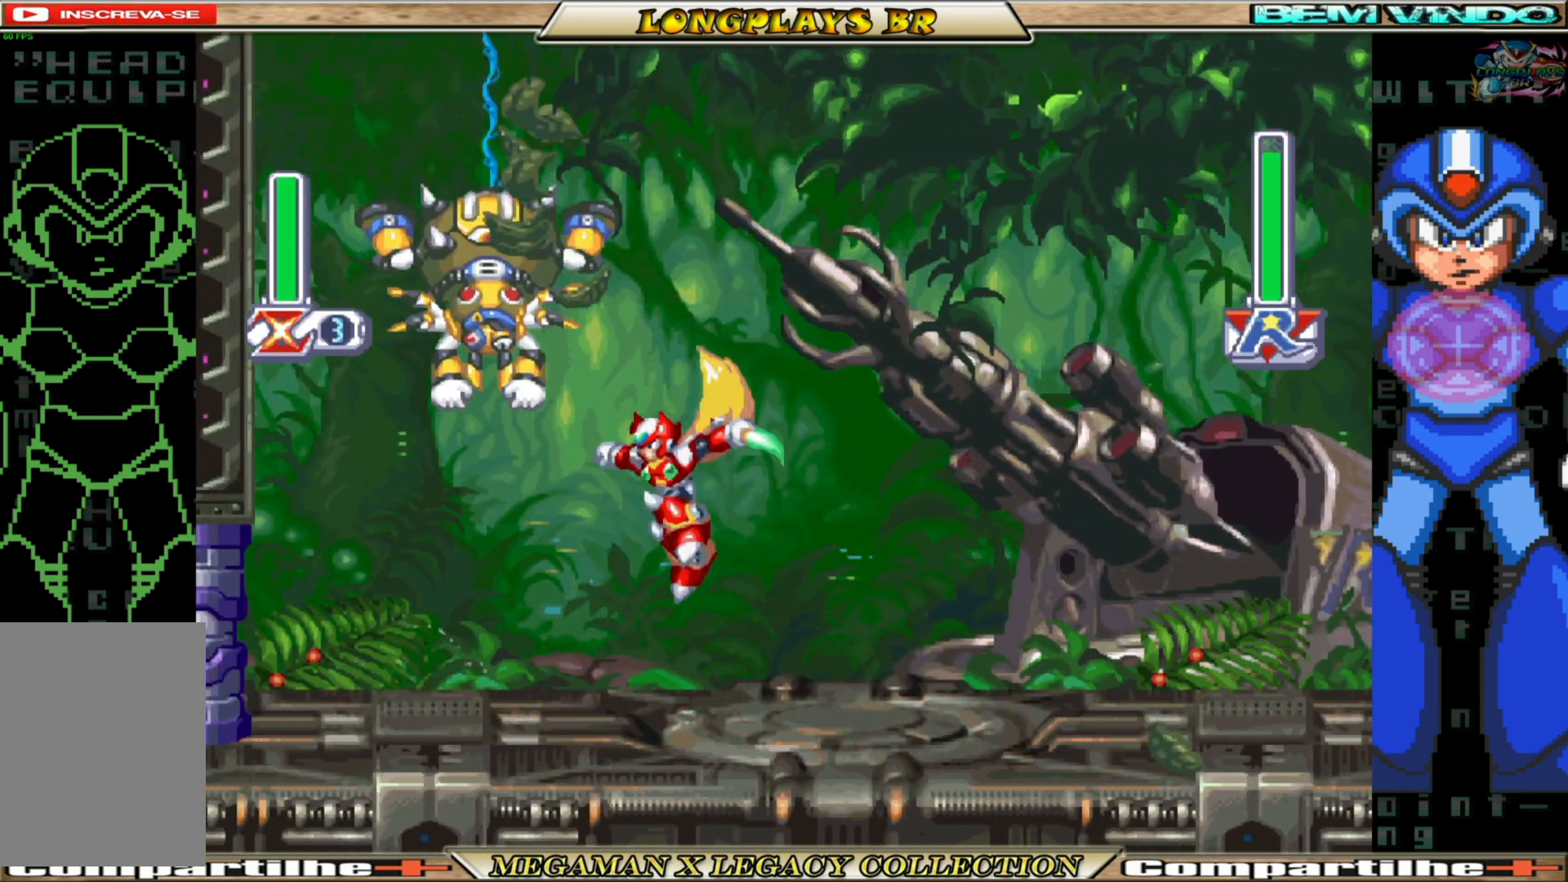
{"buttons": ["DPAD_RIGHT"], "left_stick": "center", "right_stick": "center", "events": [[33, "X", "down"], [67, "DPAD_LEFT", "up"], [150, "X", "up"], [183, "DPAD_UP", "up"], [200, "X", "down"], [283, "X", "up"], [400, "DPAD_RIGHT", "down"]]}
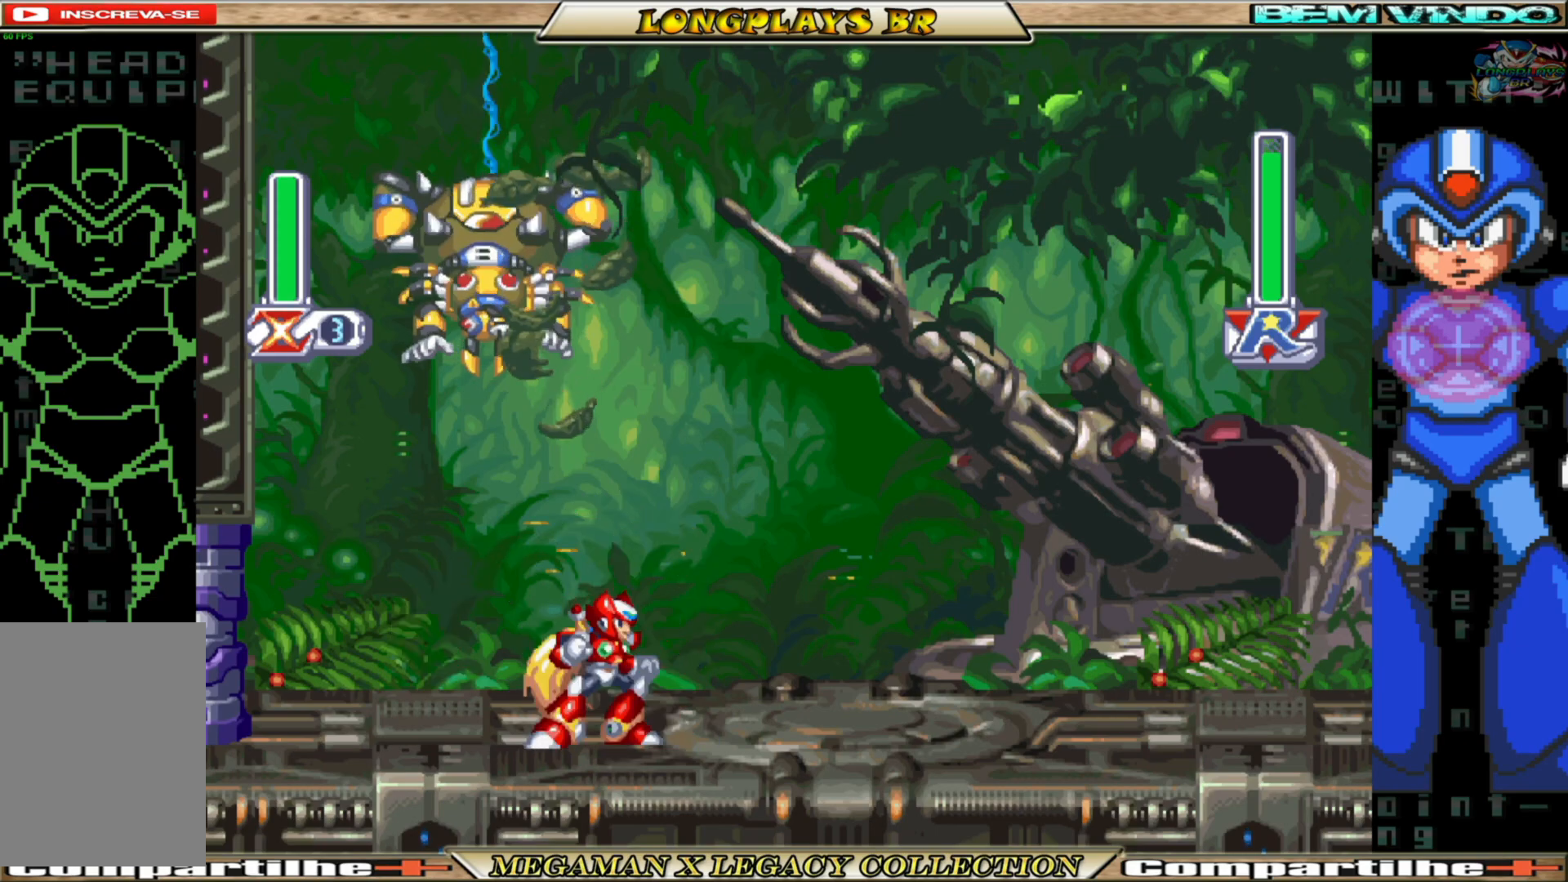
{"buttons": ["A", "B", "DPAD_RIGHT"], "left_stick": "center", "right_stick": "center", "events": [[67, "B", "down"], [450, "A", "down"]]}
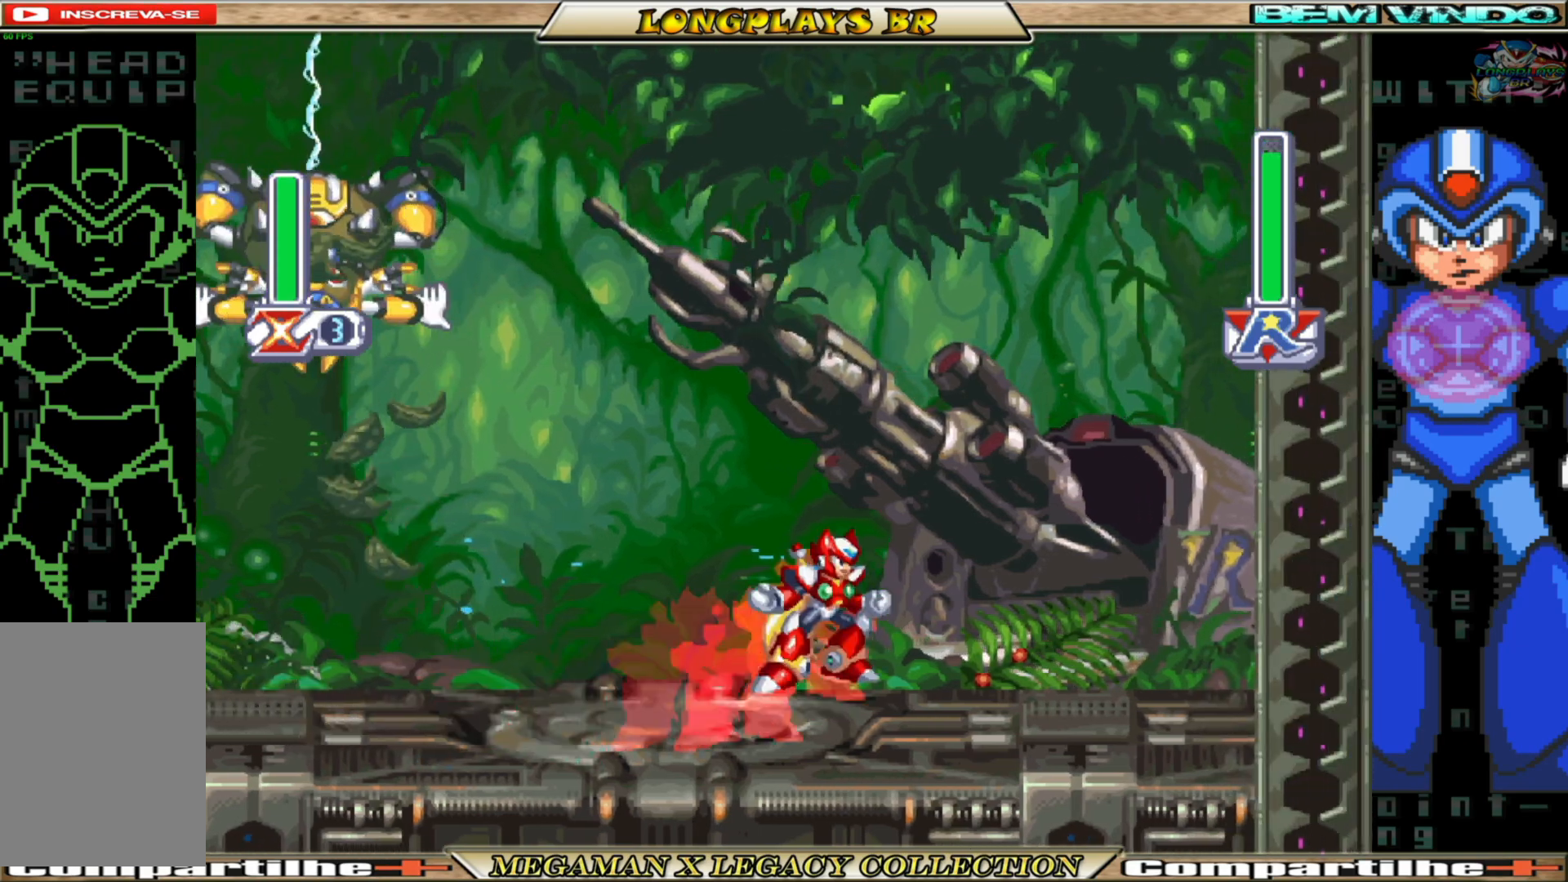
{"buttons": ["A", "B", "DPAD_RIGHT"], "left_stick": "center", "right_stick": "center", "events": [[233, "A", "up"], [283, "B", "up"], [500, "A", "down"], [500, "B", "down"]]}
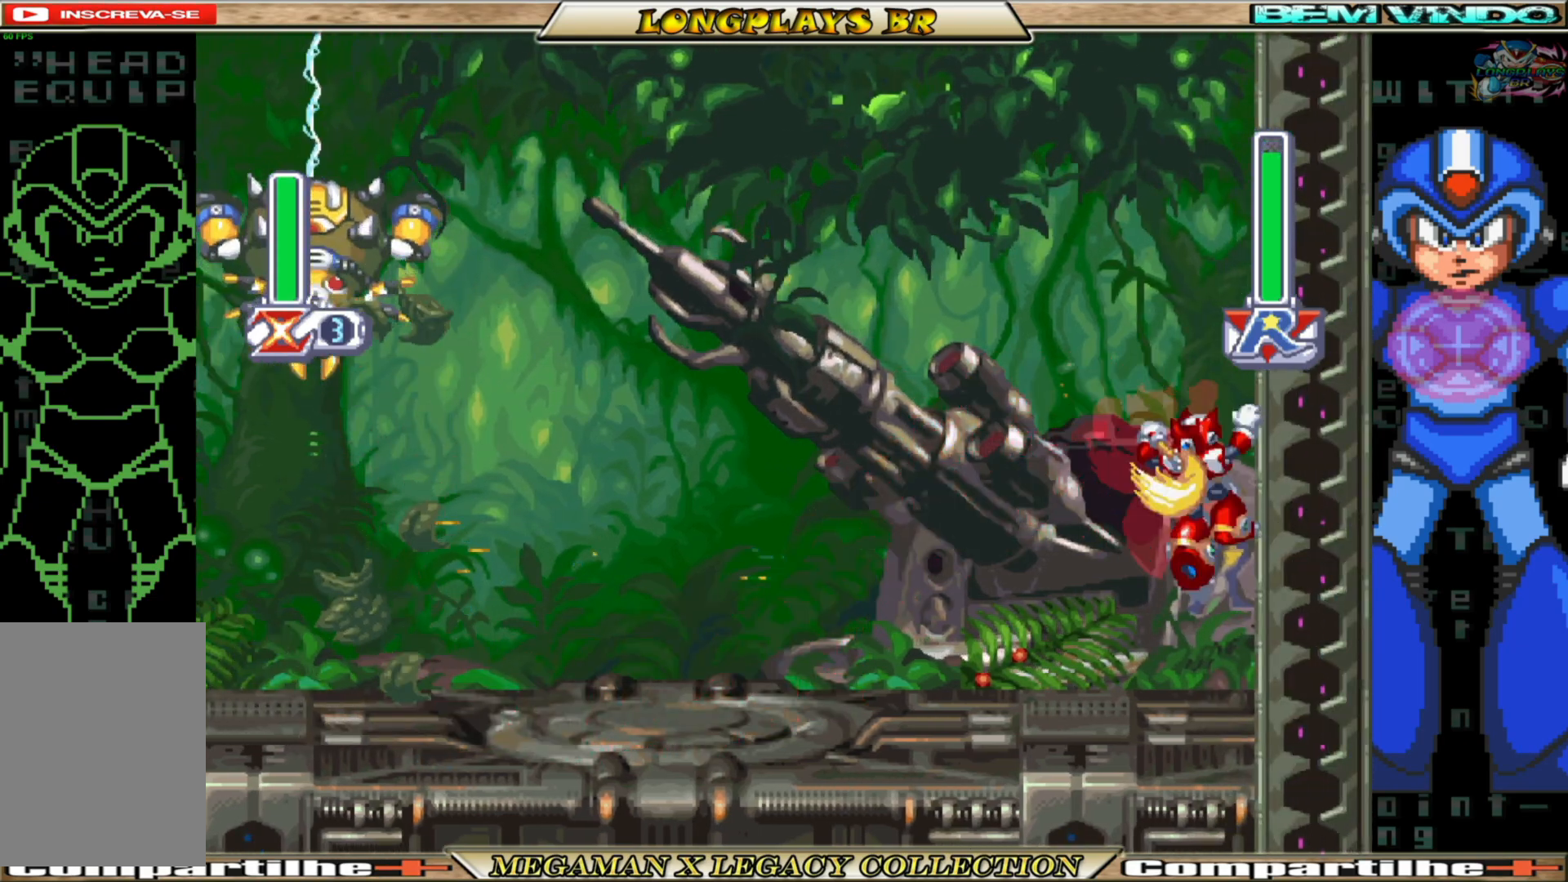
{"buttons": ["A", "B", "DPAD_LEFT"], "left_stick": "center", "right_stick": "center", "events": [[350, "A", "up"], [367, "B", "up"], [433, "B", "down"], [450, "A", "down"], [450, "DPAD_RIGHT", "up"], [467, "DPAD_LEFT", "down"]]}
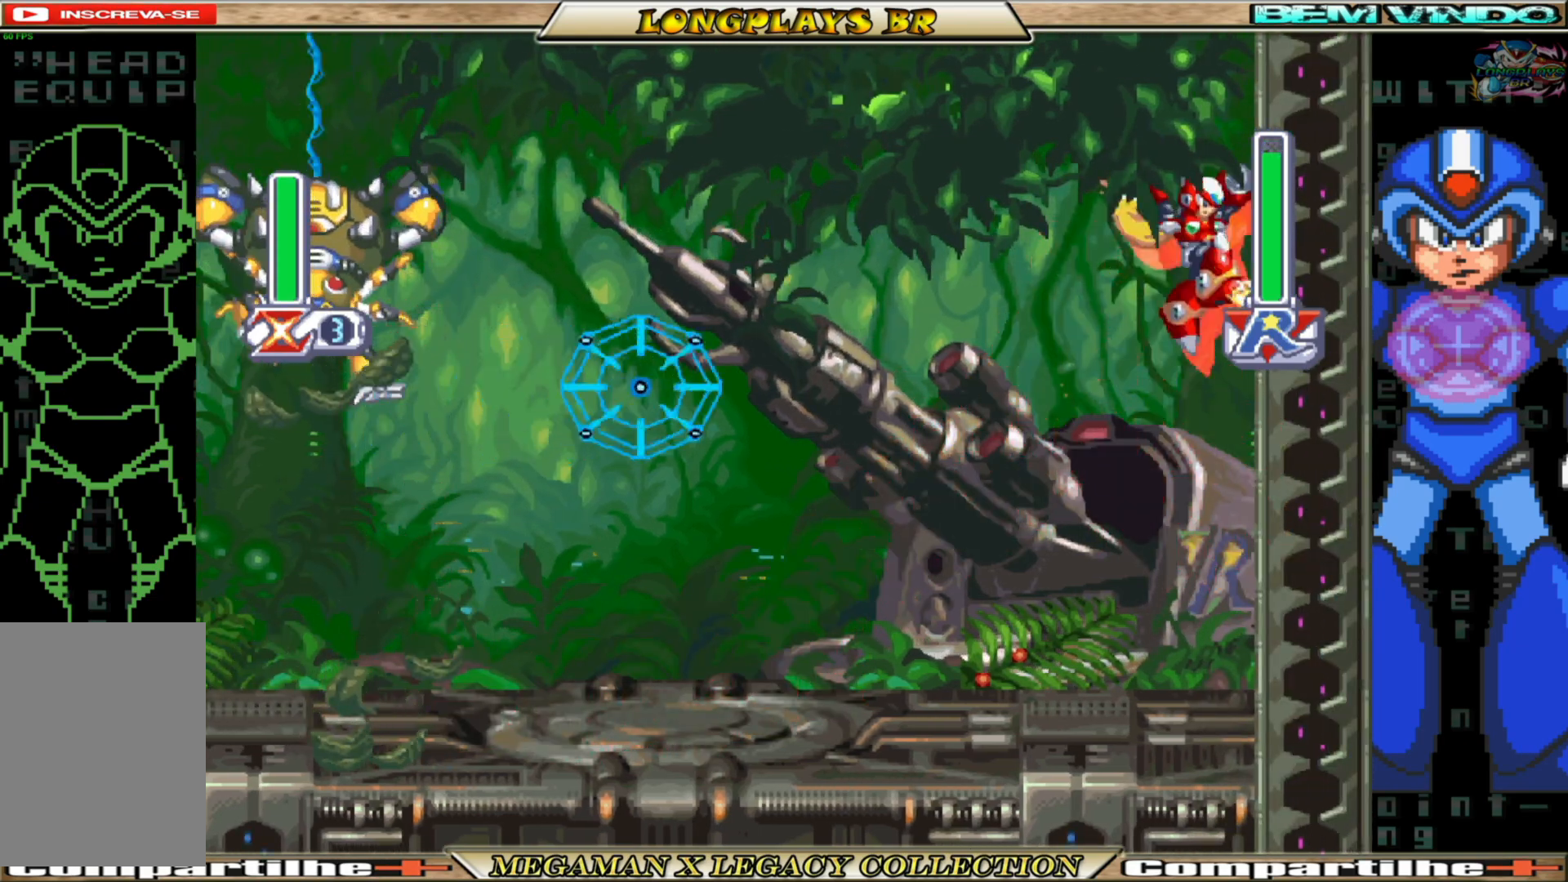
{"buttons": ["X", "DPAD_LEFT"], "left_stick": "center", "right_stick": "center", "events": [[383, "X", "down"], [500, "A", "up"], [500, "B", "up"]]}
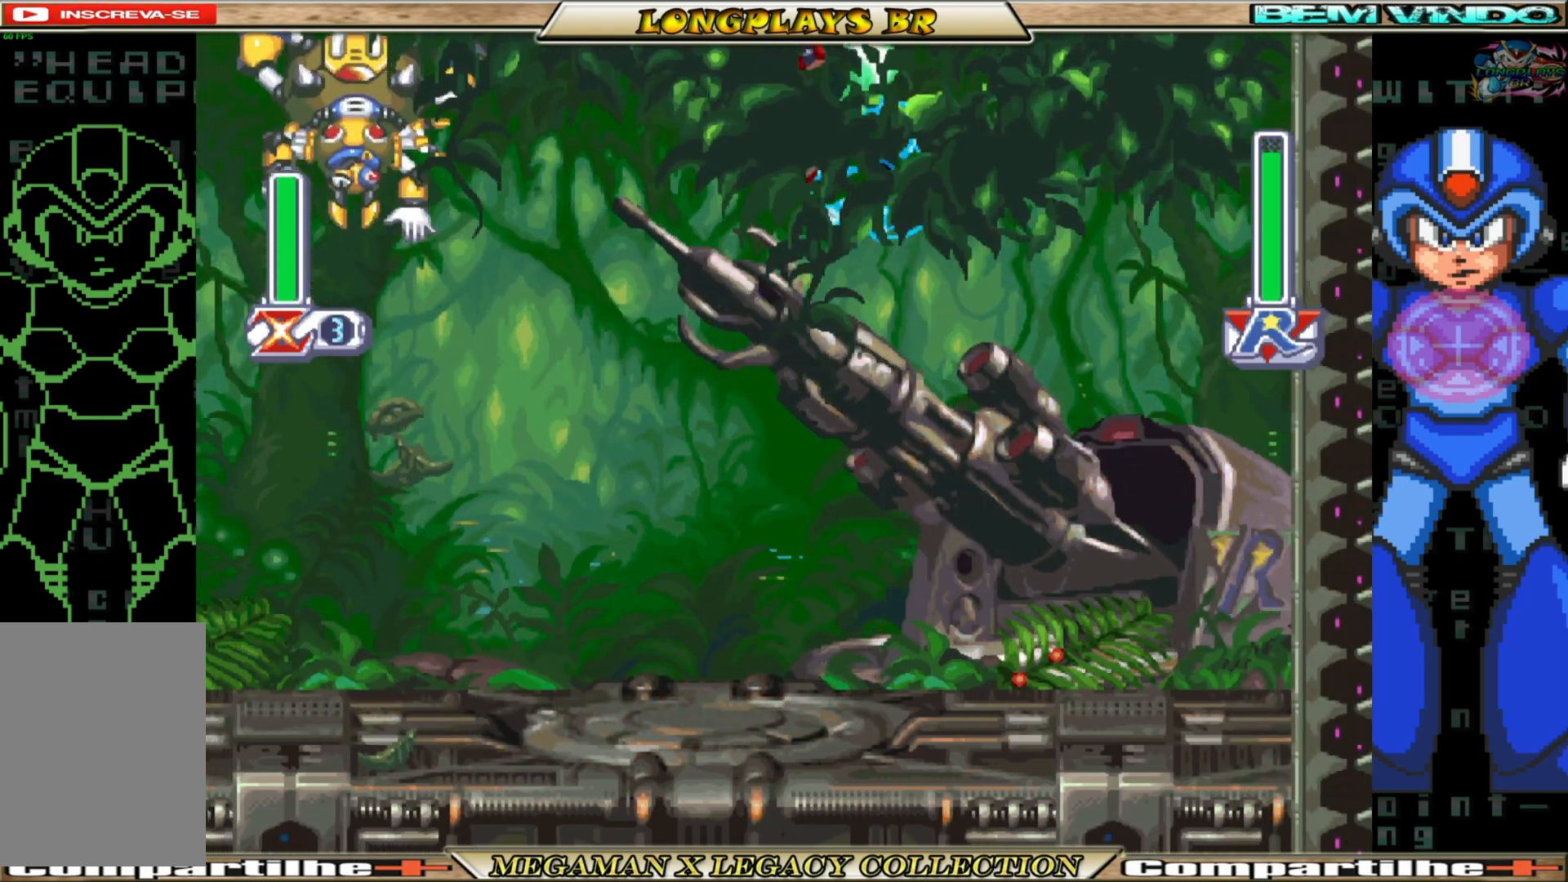
{"buttons": [], "left_stick": "center", "right_stick": "center", "events": [[33, "X", "up"], [83, "X", "down"], [200, "X", "up"], [250, "X", "down"], [350, "X", "up"], [450, "DPAD_LEFT", "up"]]}
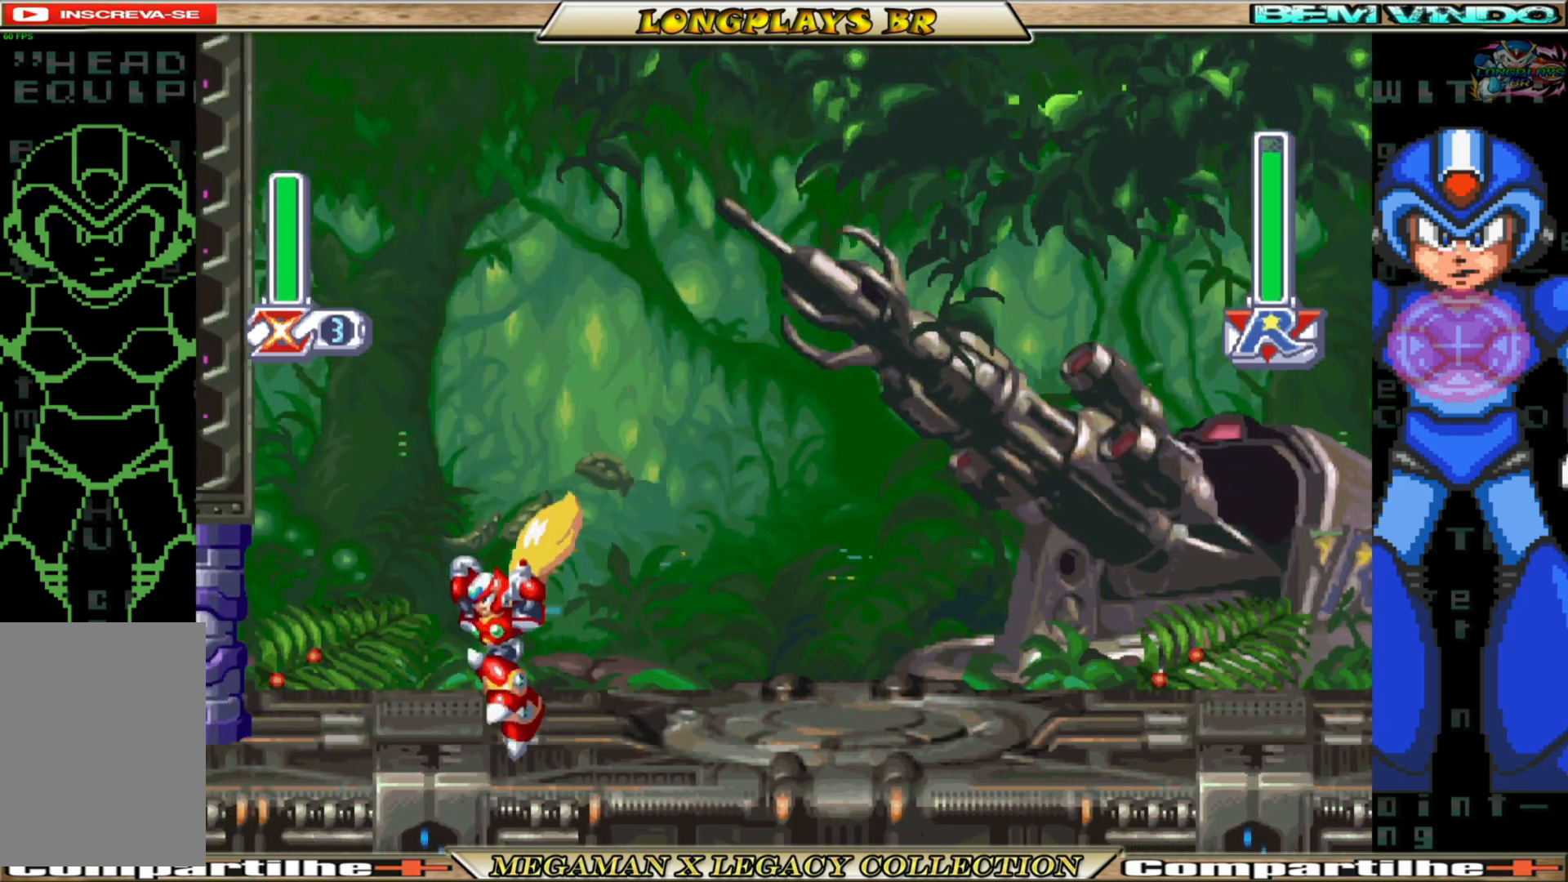
{"buttons": ["DPAD_RIGHT"], "left_stick": "center", "right_stick": "center", "events": [[167, "DPAD_RIGHT", "down"], [283, "B", "down"], [500, "B", "up"]]}
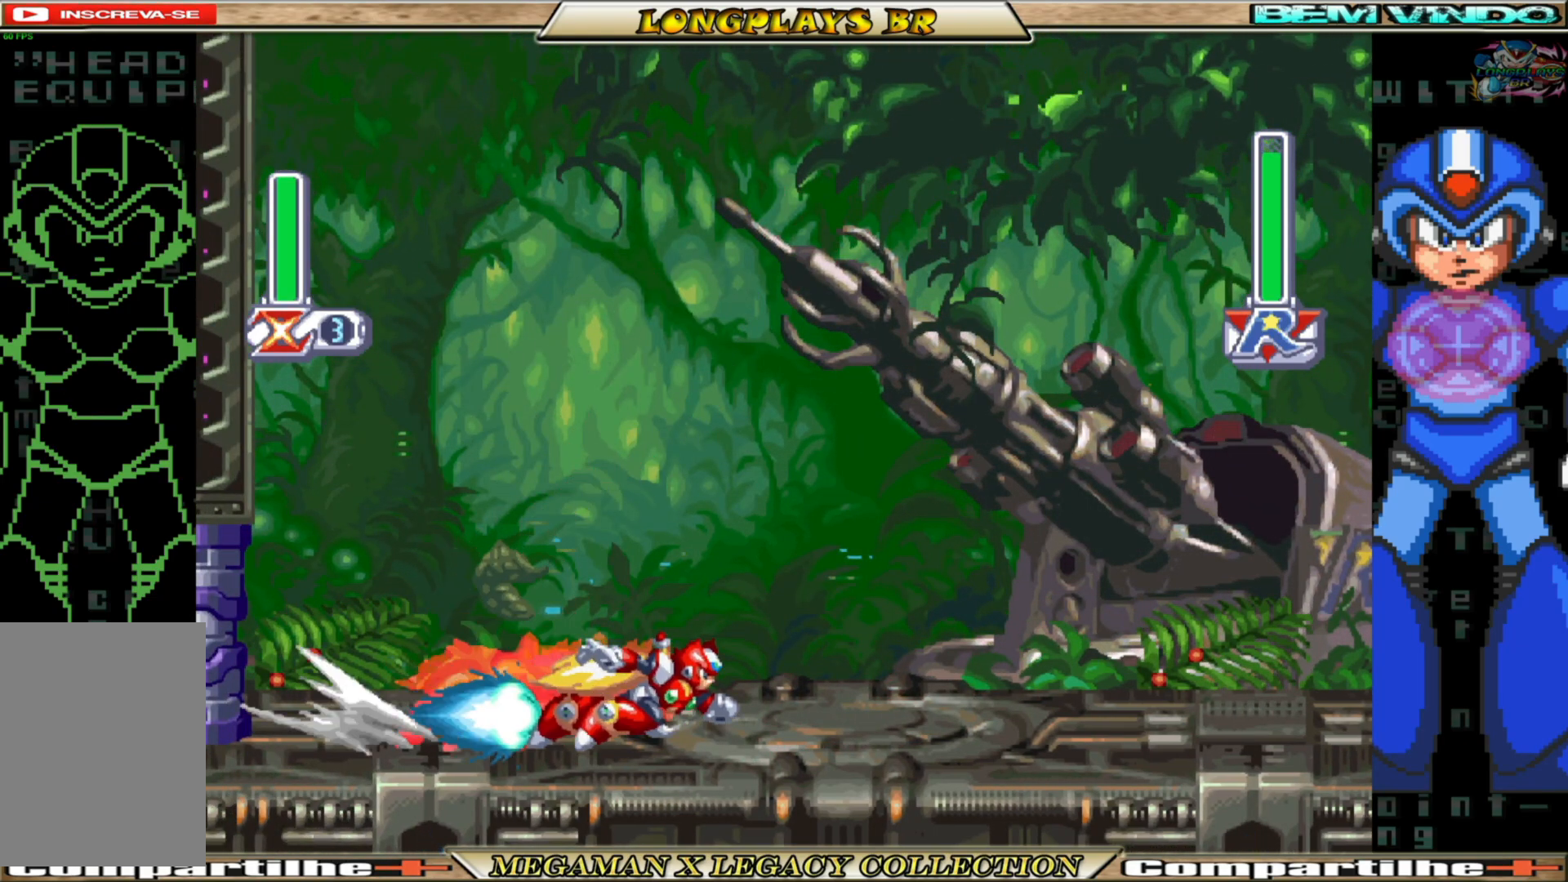
{"buttons": ["DPAD_LEFT"], "left_stick": "center", "right_stick": "center", "events": [[167, "DPAD_RIGHT", "up"], [367, "DPAD_LEFT", "down"]]}
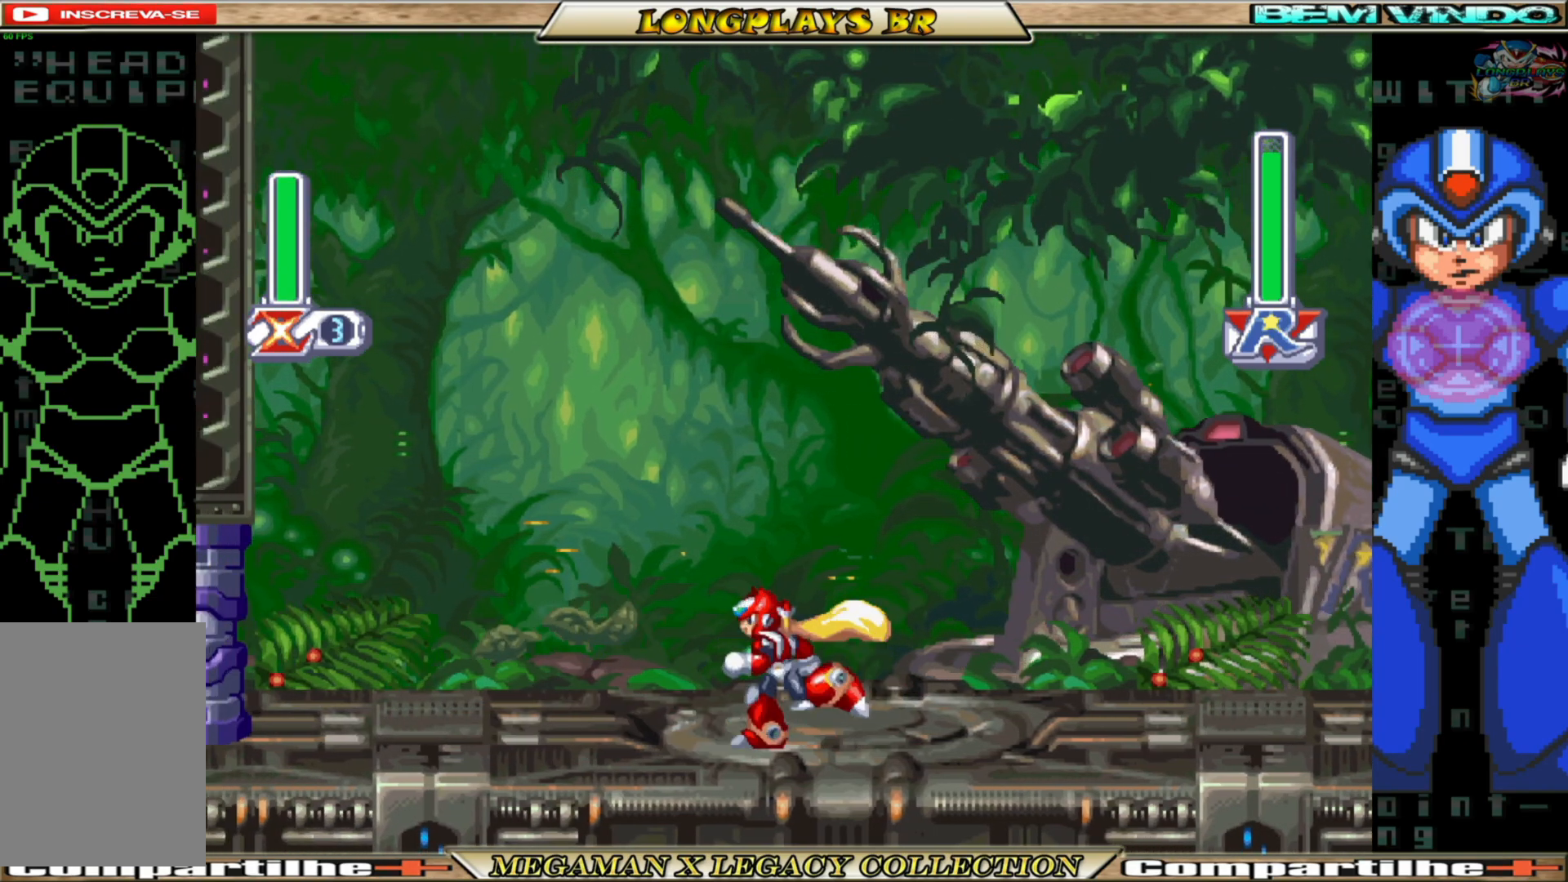
{"buttons": ["DPAD_RIGHT"], "left_stick": "center", "right_stick": "center", "events": [[33, "B", "down"], [217, "B", "up"], [267, "DPAD_LEFT", "up"], [367, "DPAD_RIGHT", "down"]]}
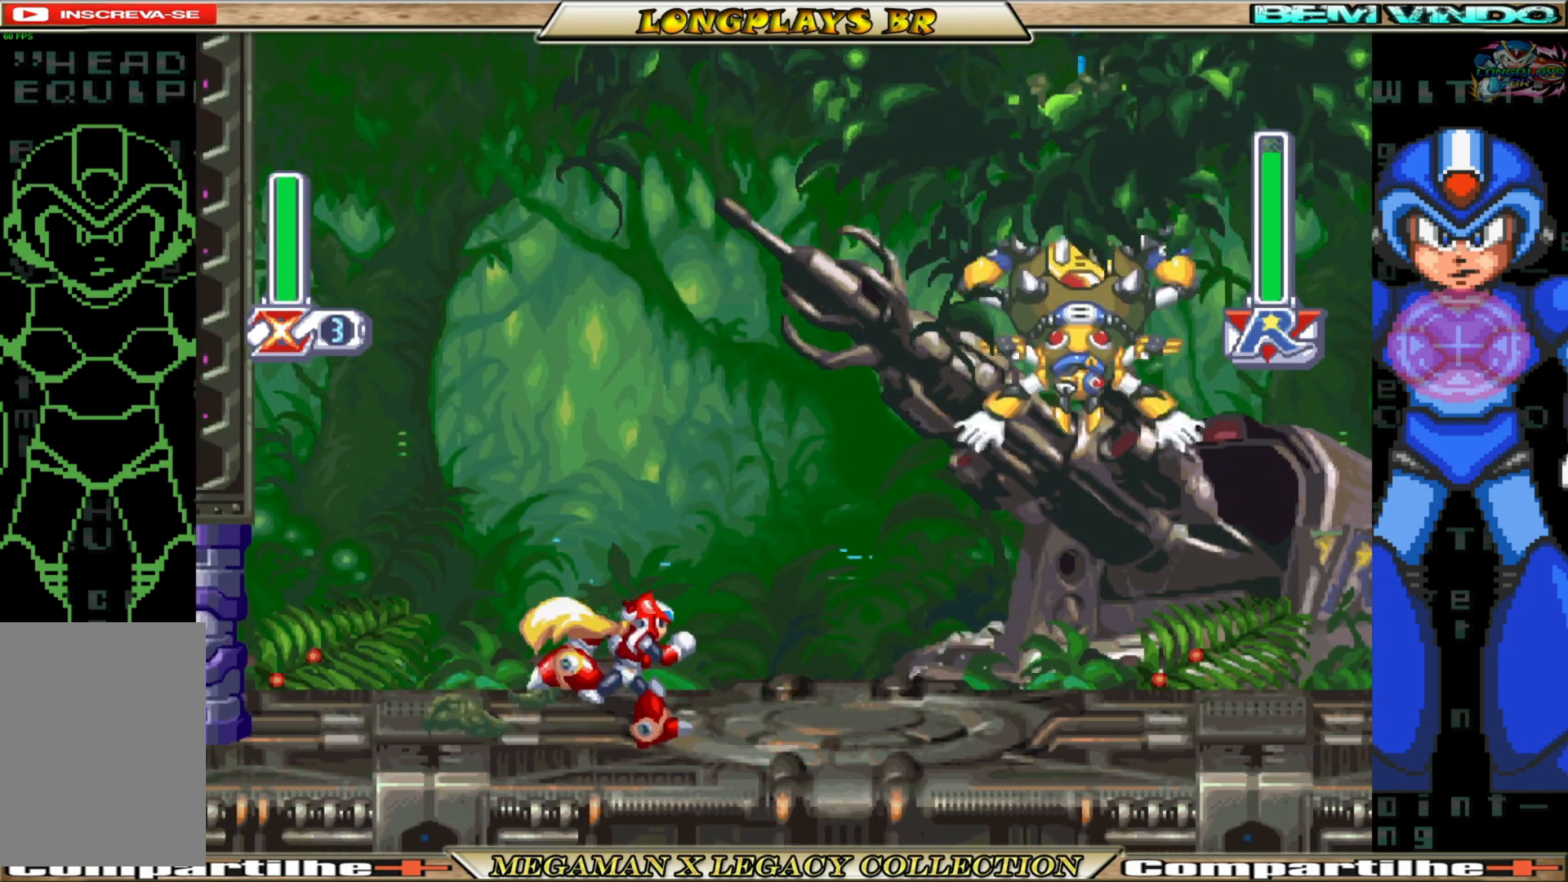
{"buttons": ["DPAD_RIGHT"], "left_stick": "center", "right_stick": "center", "events": [[67, "B", "down"], [167, "A", "down"], [350, "DPAD_RIGHT", "up"], [383, "X", "down"], [450, "B", "up"], [450, "DPAD_RIGHT", "down"], [467, "A", "up"], [500, "X", "up"]]}
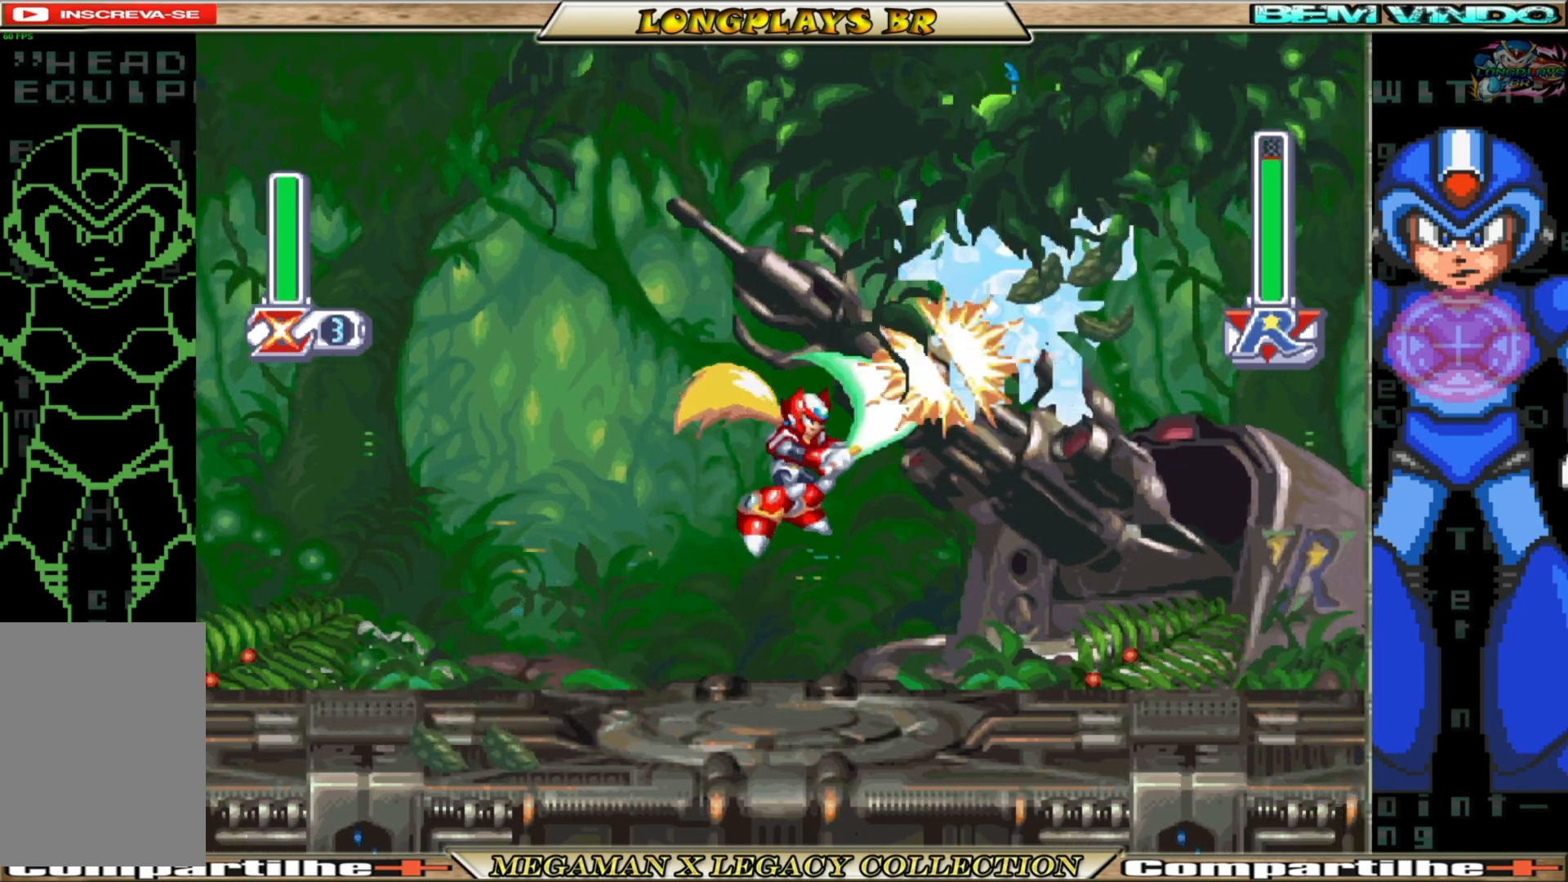
{"buttons": ["X"], "left_stick": "center", "right_stick": "center", "events": [[33, "DPAD_UP", "down"], [50, "X", "down"], [83, "DPAD_RIGHT", "up"], [133, "X", "up"], [167, "DPAD_UP", "up"], [200, "X", "down"], [267, "X", "up"], [350, "X", "down"], [433, "X", "up"], [500, "X", "down"]]}
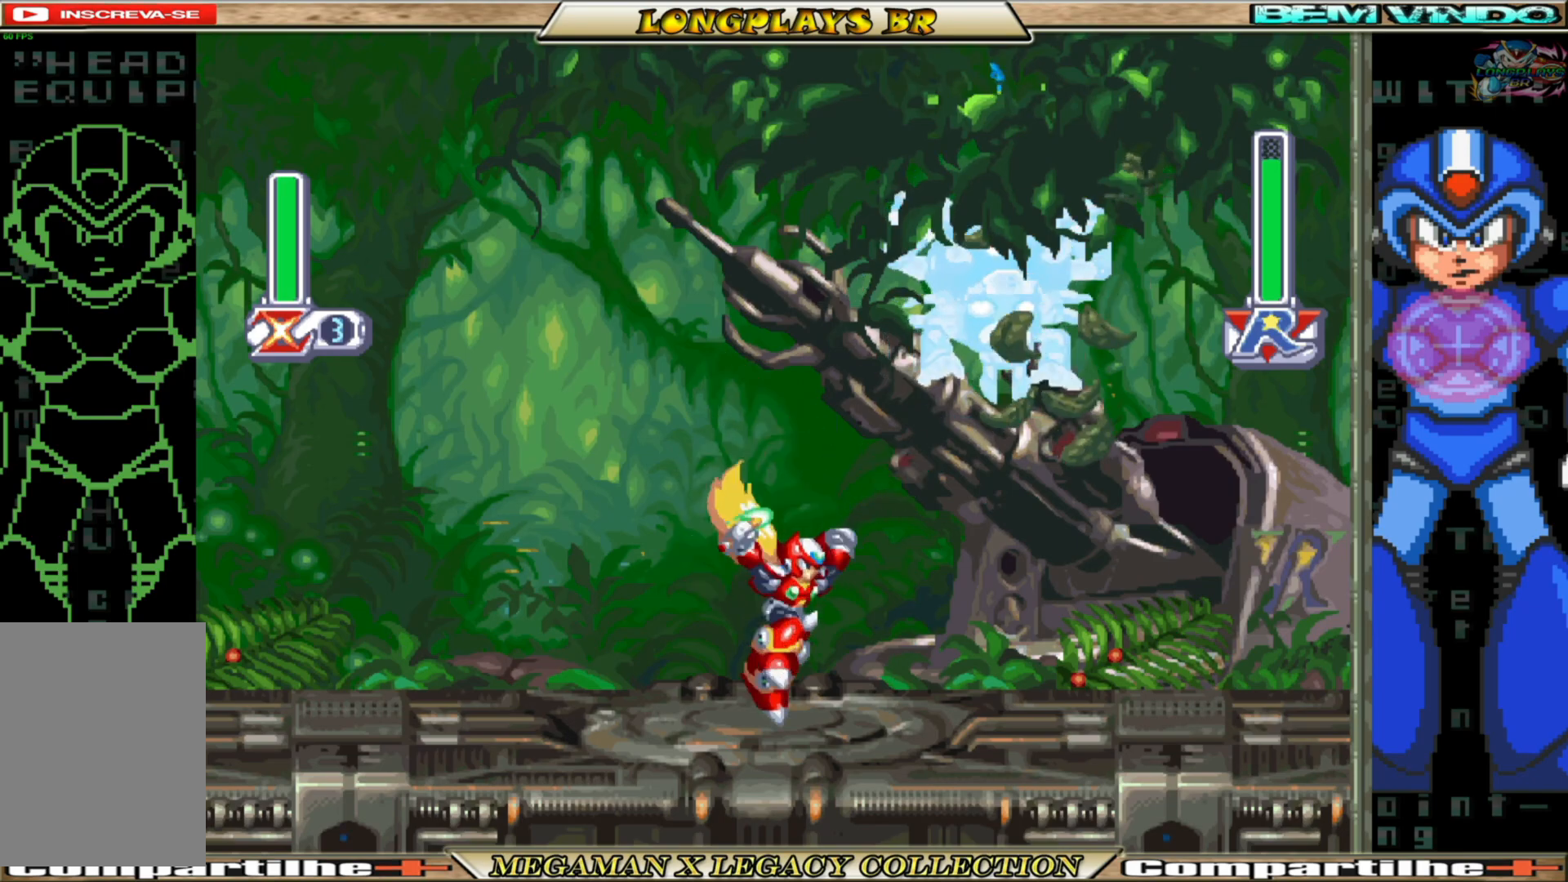
{"buttons": ["B", "DPAD_LEFT"], "left_stick": "center", "right_stick": "center", "events": [[83, "X", "up"], [200, "DPAD_LEFT", "down"], [483, "B", "down"]]}
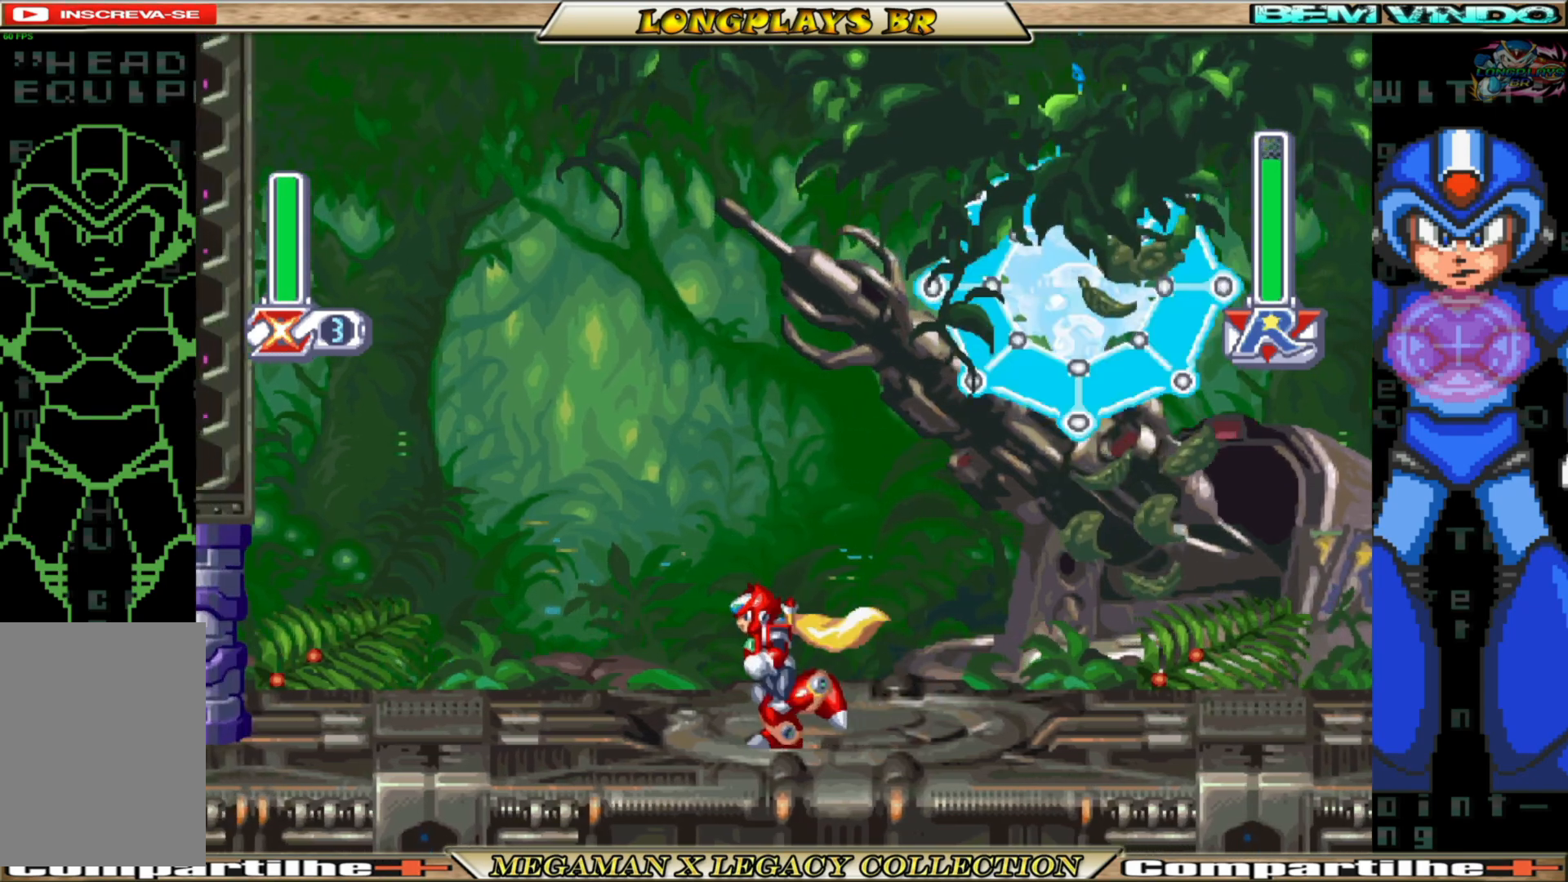
{"buttons": ["A", "B", "DPAD_LEFT"], "left_stick": "center", "right_stick": "center", "events": [[333, "A", "down"]]}
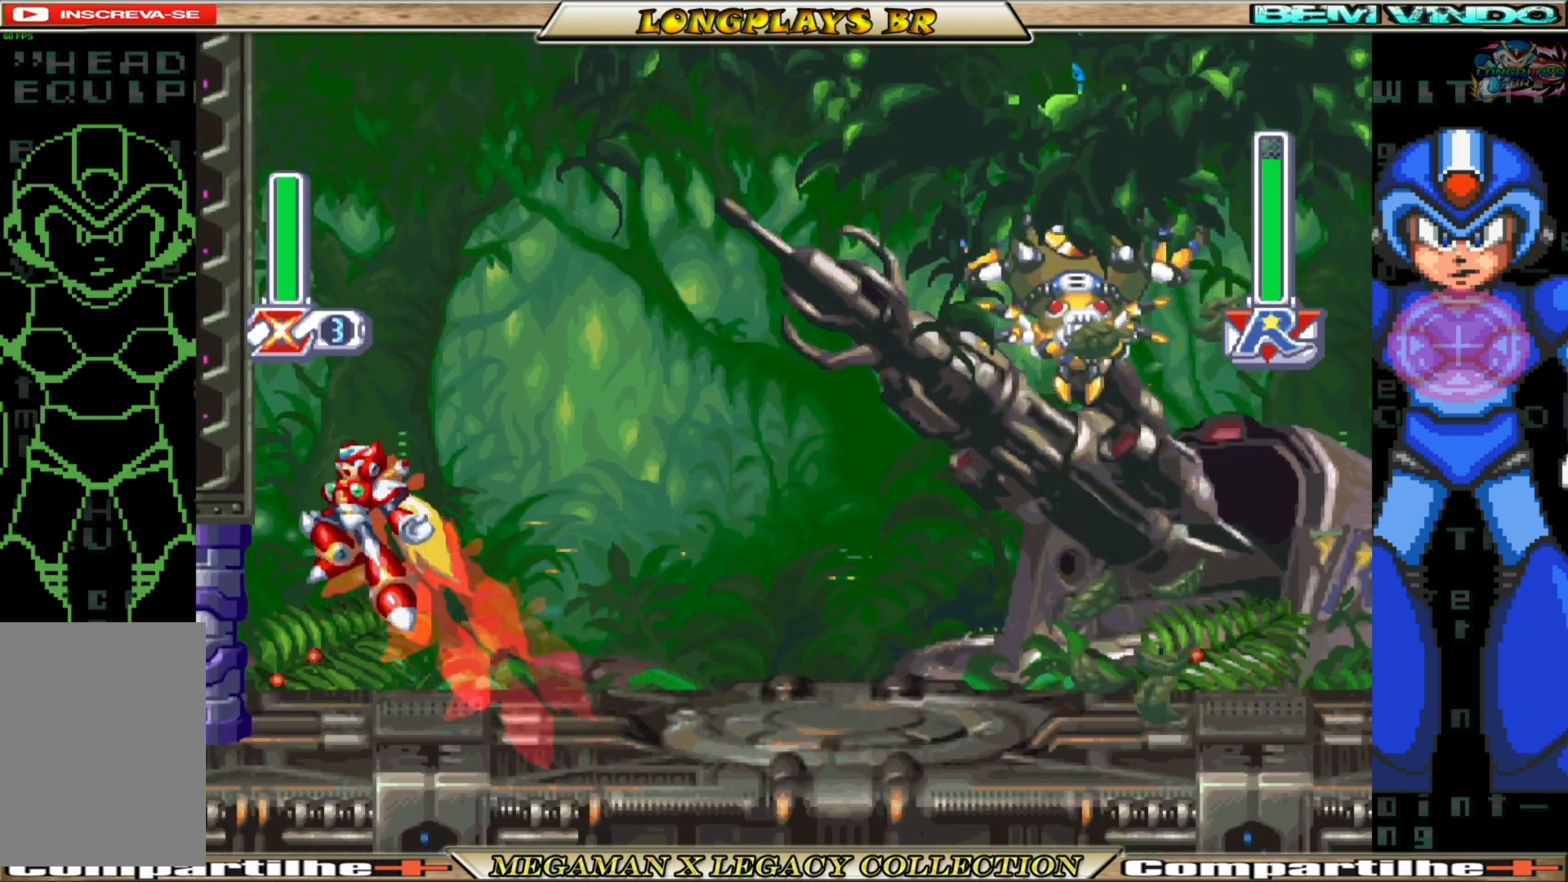
{"buttons": ["B", "DPAD_LEFT"], "left_stick": "center", "right_stick": "center", "events": [[50, "A", "up"], [67, "B", "up"], [133, "B", "down"], [150, "A", "down"], [417, "A", "up"], [417, "B", "up"], [500, "B", "down"]]}
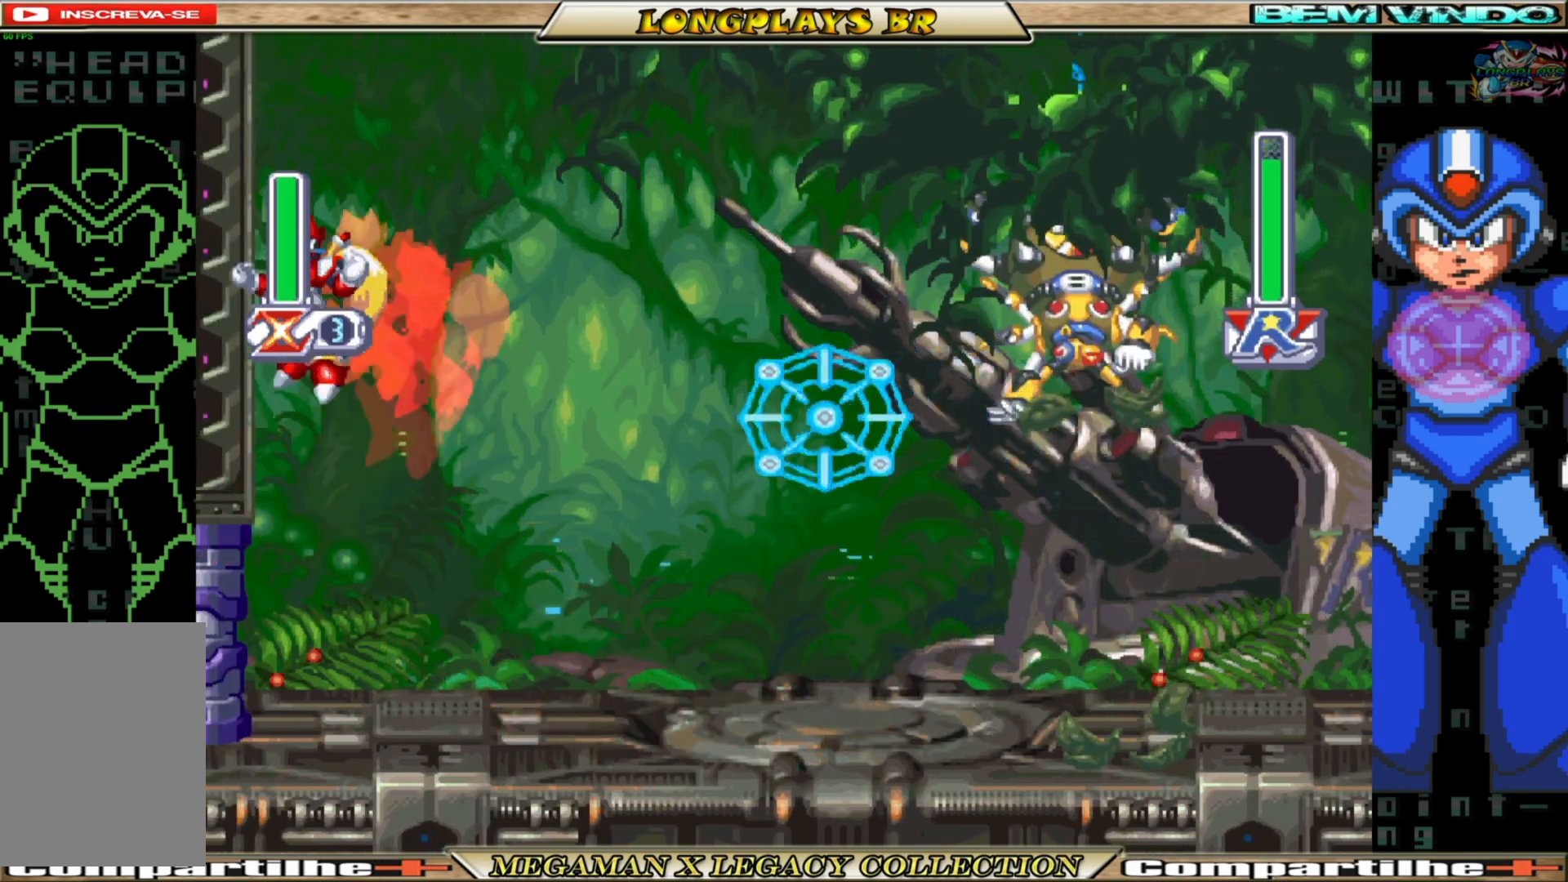
{"buttons": ["A", "X", "DPAD_RIGHT"], "left_stick": "center", "right_stick": "center", "events": [[17, "A", "down"], [100, "DPAD_LEFT", "up"], [167, "DPAD_RIGHT", "down"], [467, "X", "down"], [500, "B", "up"]]}
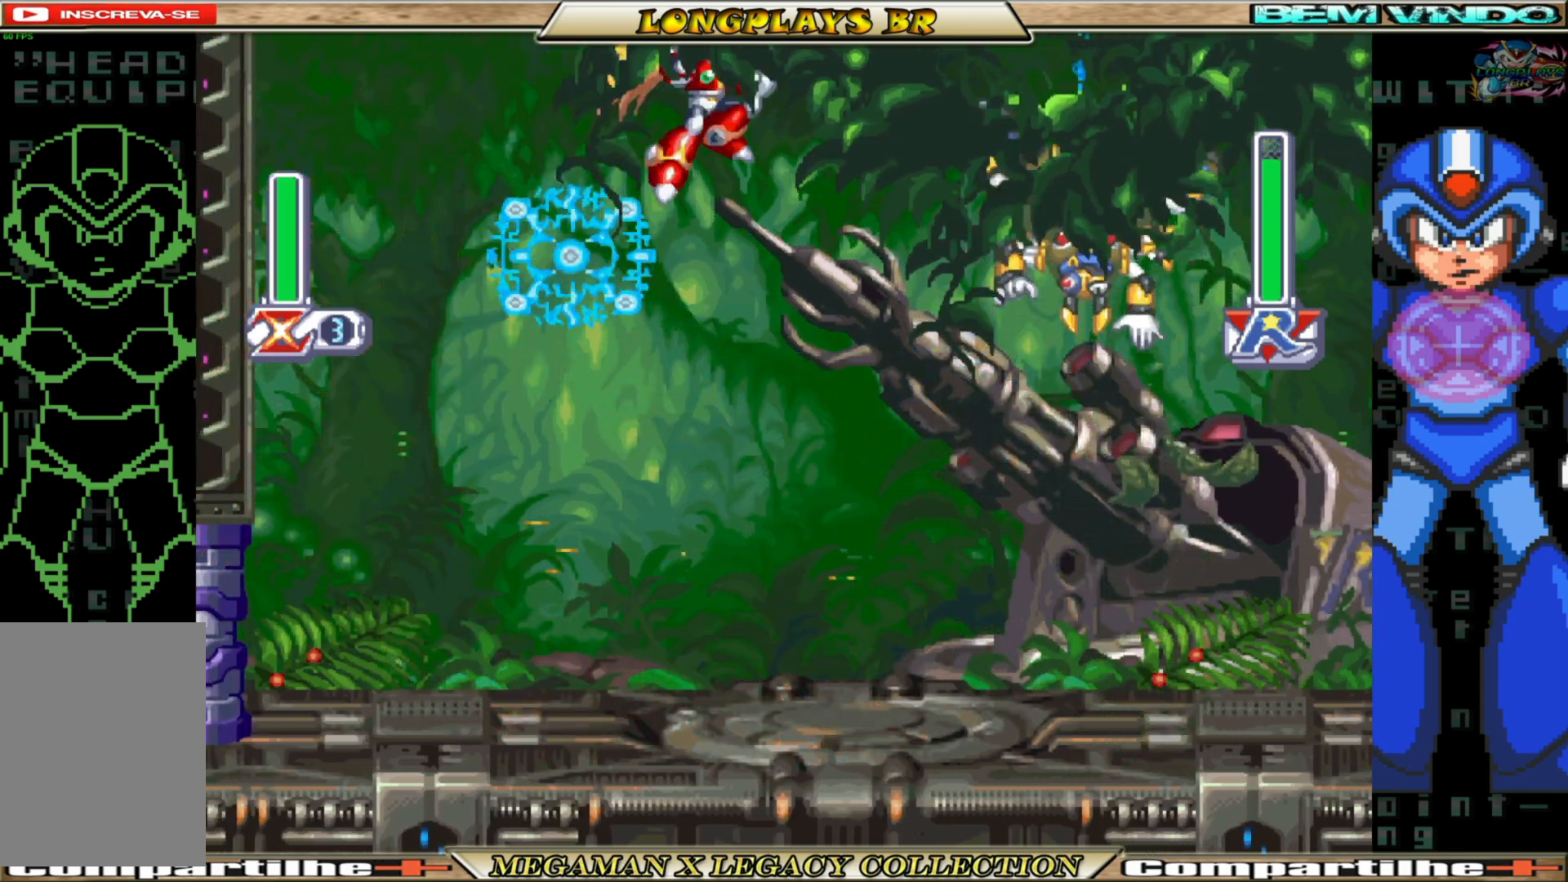
{"buttons": [], "left_stick": "center", "right_stick": "center", "events": [[17, "A", "up"], [67, "X", "up"], [117, "X", "down"], [200, "X", "up"], [233, "DPAD_RIGHT", "up"], [283, "X", "down"], [333, "X", "up"], [417, "X", "down"], [500, "X", "up"]]}
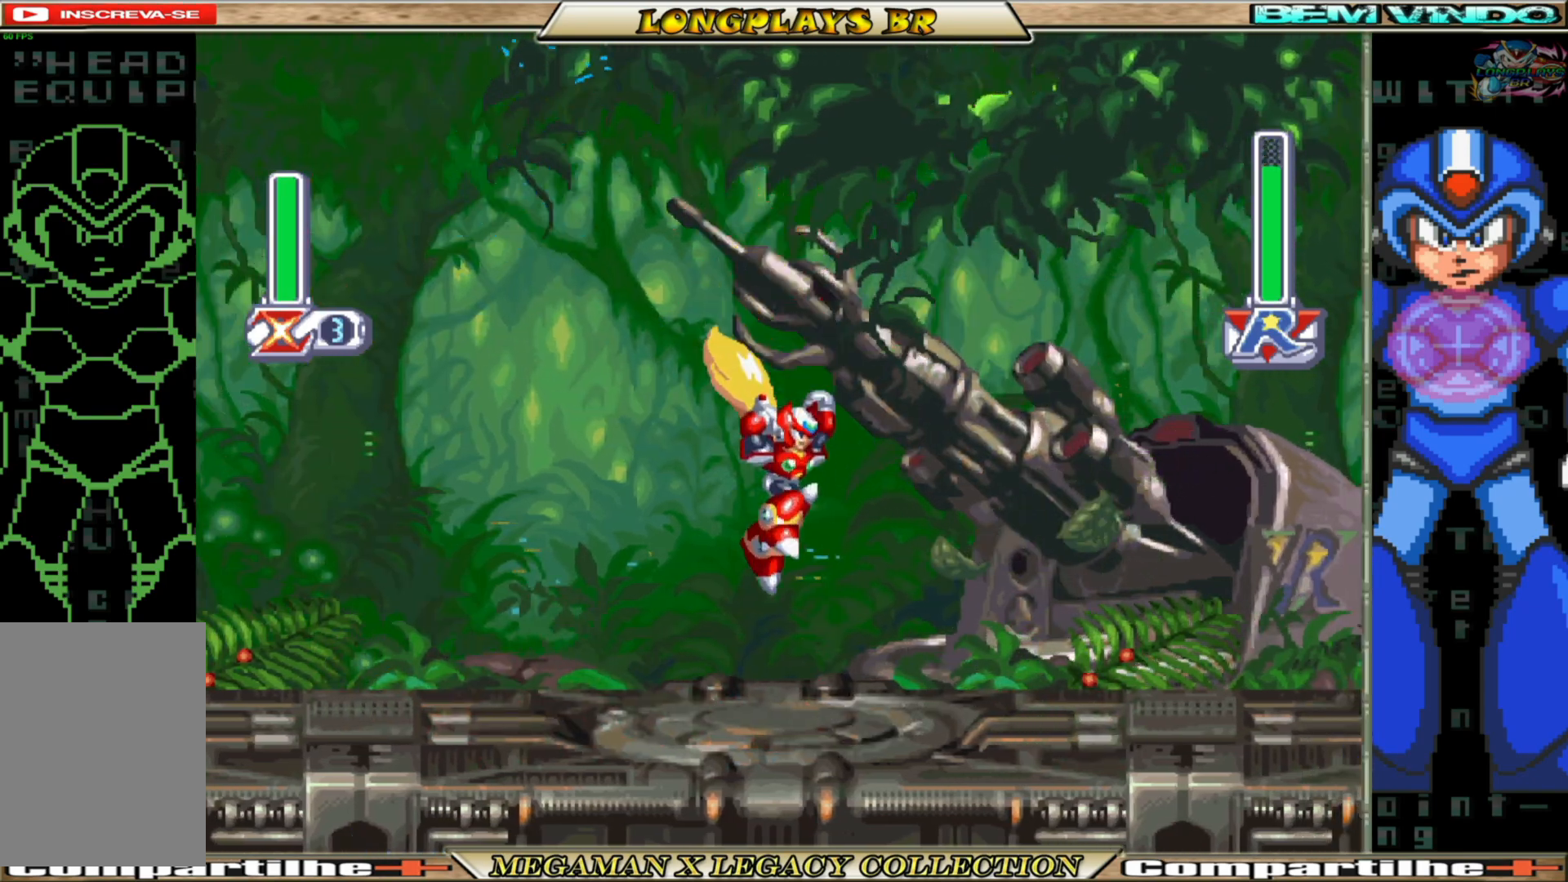
{"buttons": ["DPAD_LEFT"], "left_stick": "center", "right_stick": "center", "events": [[67, "X", "down"], [167, "X", "up"], [433, "DPAD_LEFT", "down"]]}
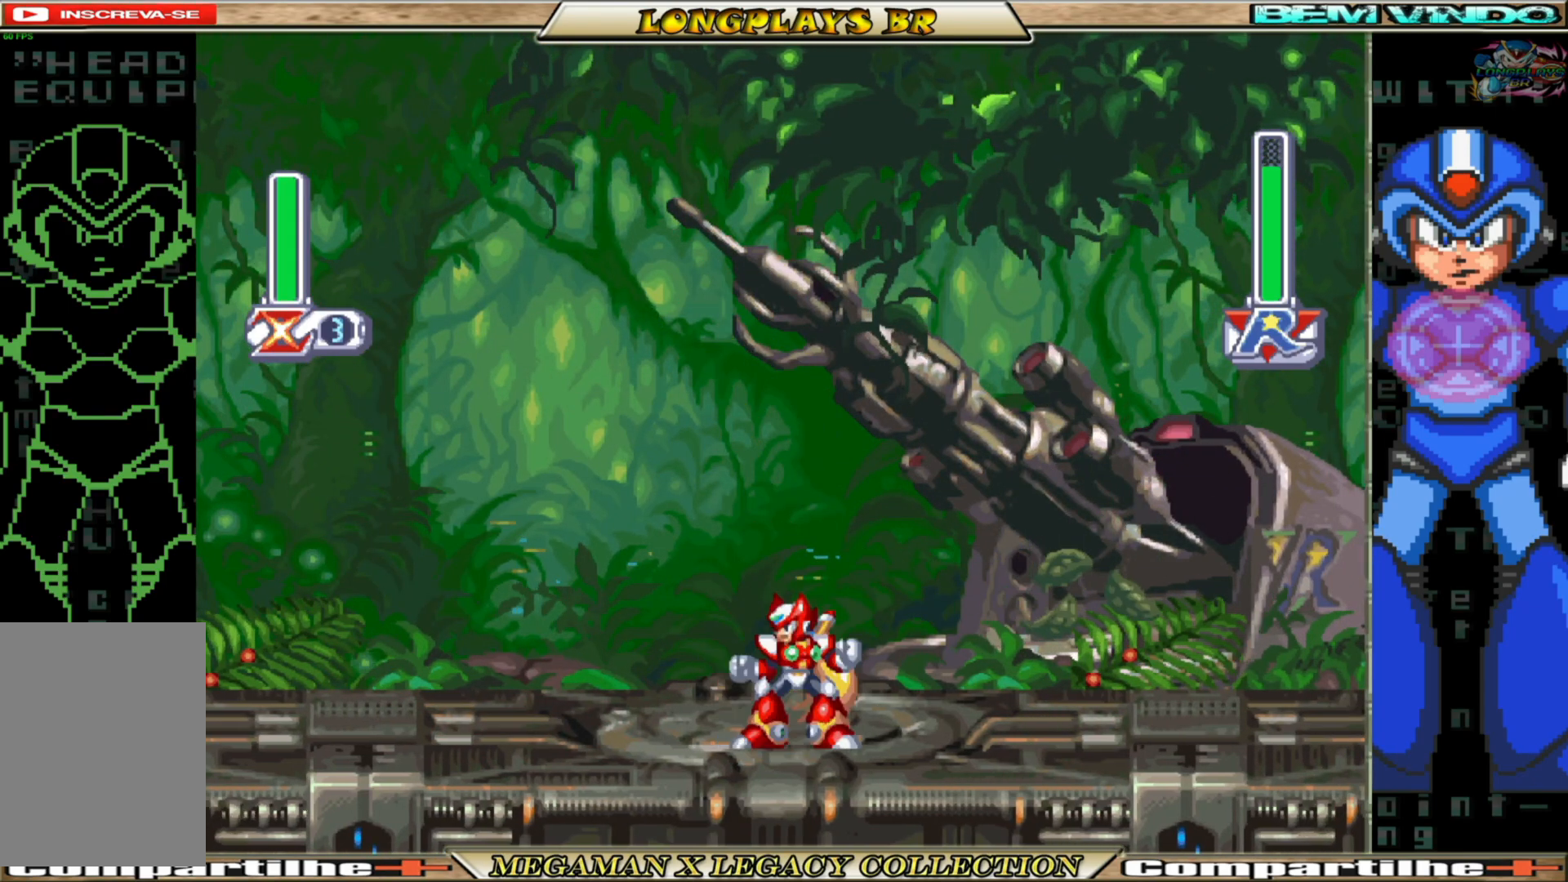
{"buttons": ["DPAD_RIGHT"], "left_stick": "center", "right_stick": "center", "events": [[83, "B", "down"], [367, "DPAD_LEFT", "up"], [400, "B", "up"], [500, "DPAD_RIGHT", "down"]]}
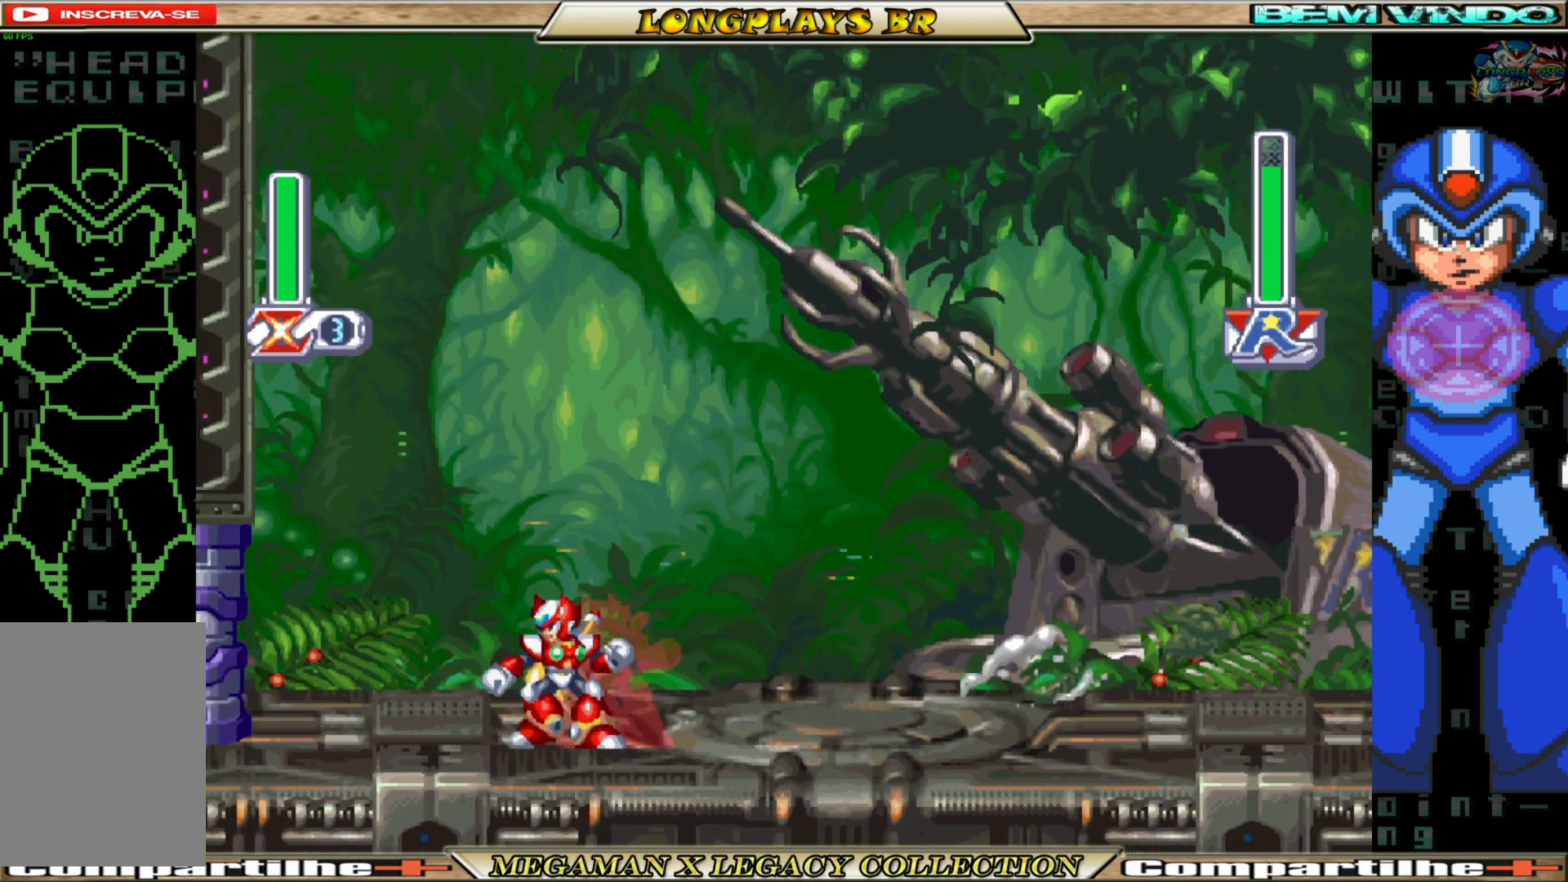
{"buttons": ["B", "DPAD_RIGHT"], "left_stick": "center", "right_stick": "center", "events": [[167, "B", "down"]]}
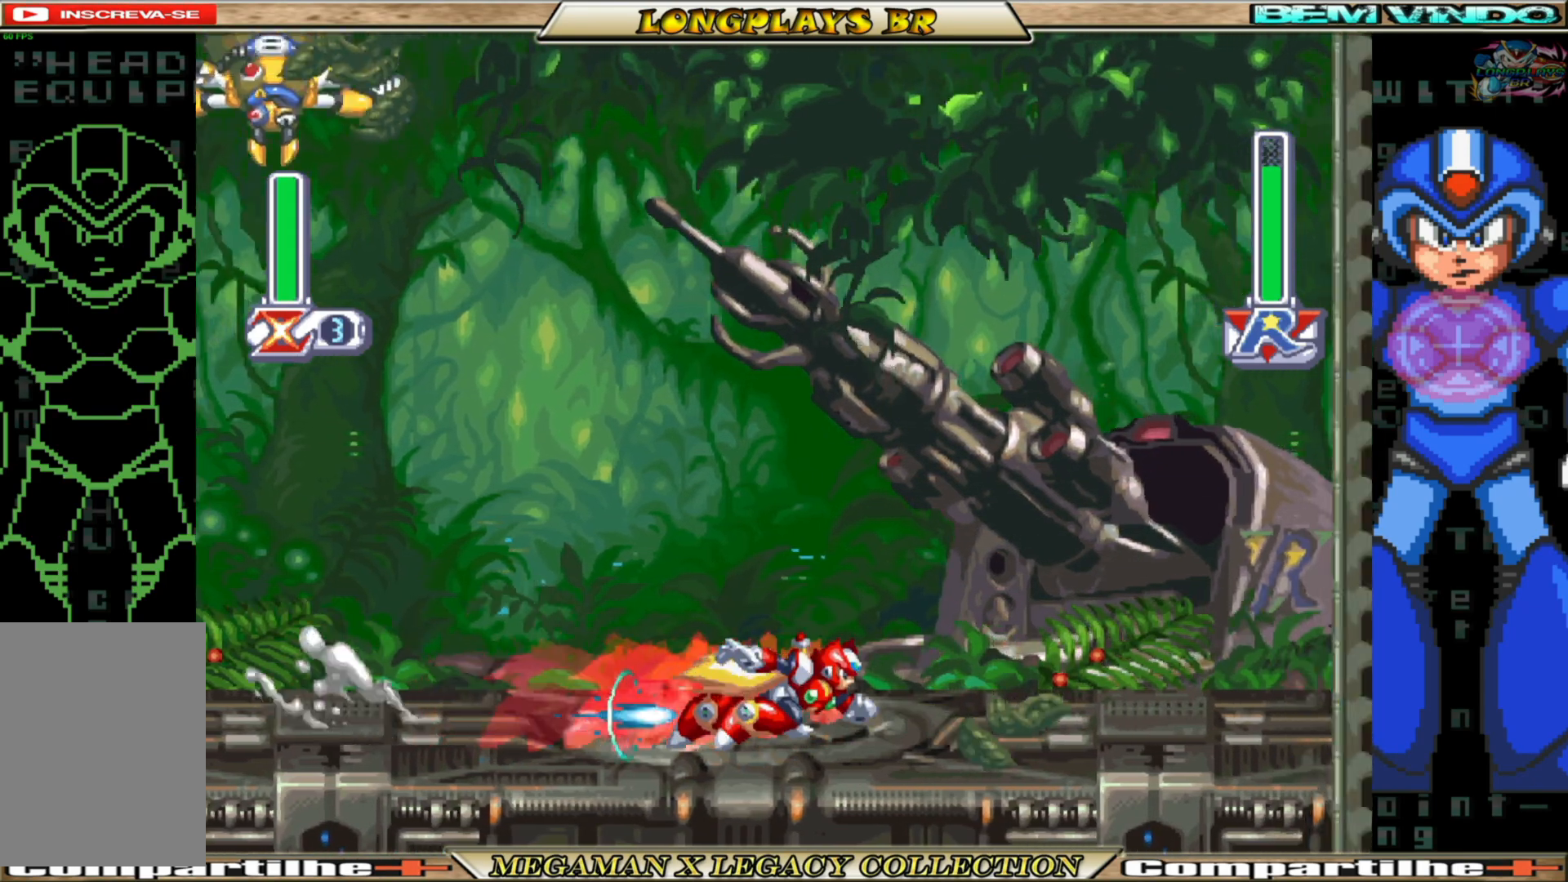
{"buttons": ["A", "B", "X", "DPAD_LEFT"], "left_stick": "center", "right_stick": "center", "events": [[117, "DPAD_RIGHT", "up"], [150, "A", "down"], [167, "DPAD_LEFT", "down"], [467, "X", "down"]]}
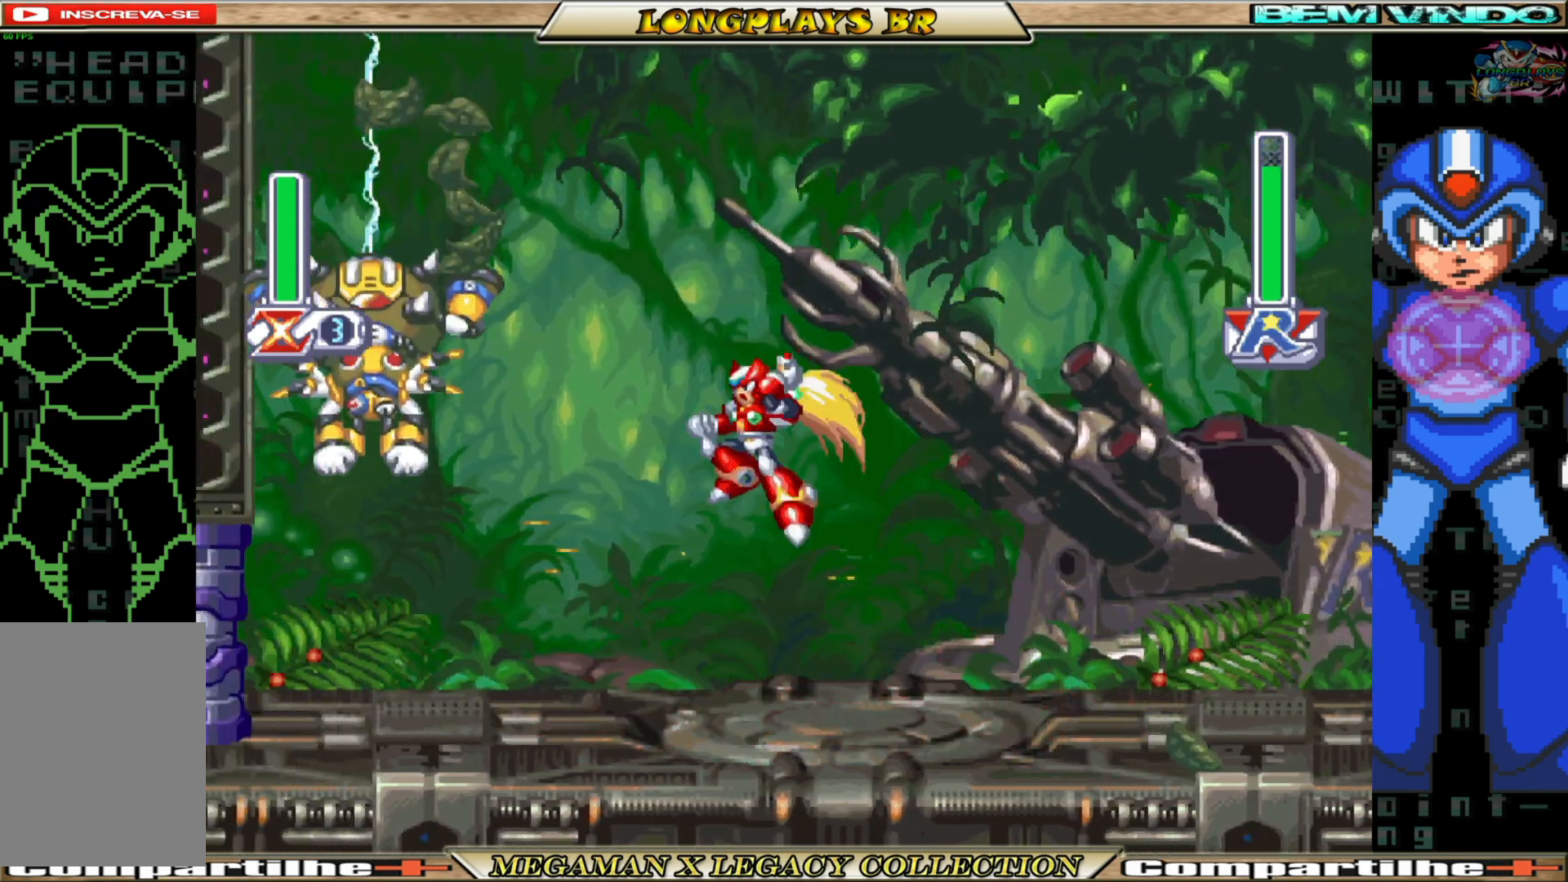
{"buttons": ["X"], "left_stick": "center", "right_stick": "center", "events": [[17, "B", "up"], [33, "A", "up"], [83, "X", "up"], [167, "X", "down"], [217, "DPAD_LEFT", "up"], [250, "X", "up"], [317, "X", "down"], [400, "X", "up"], [467, "X", "down"]]}
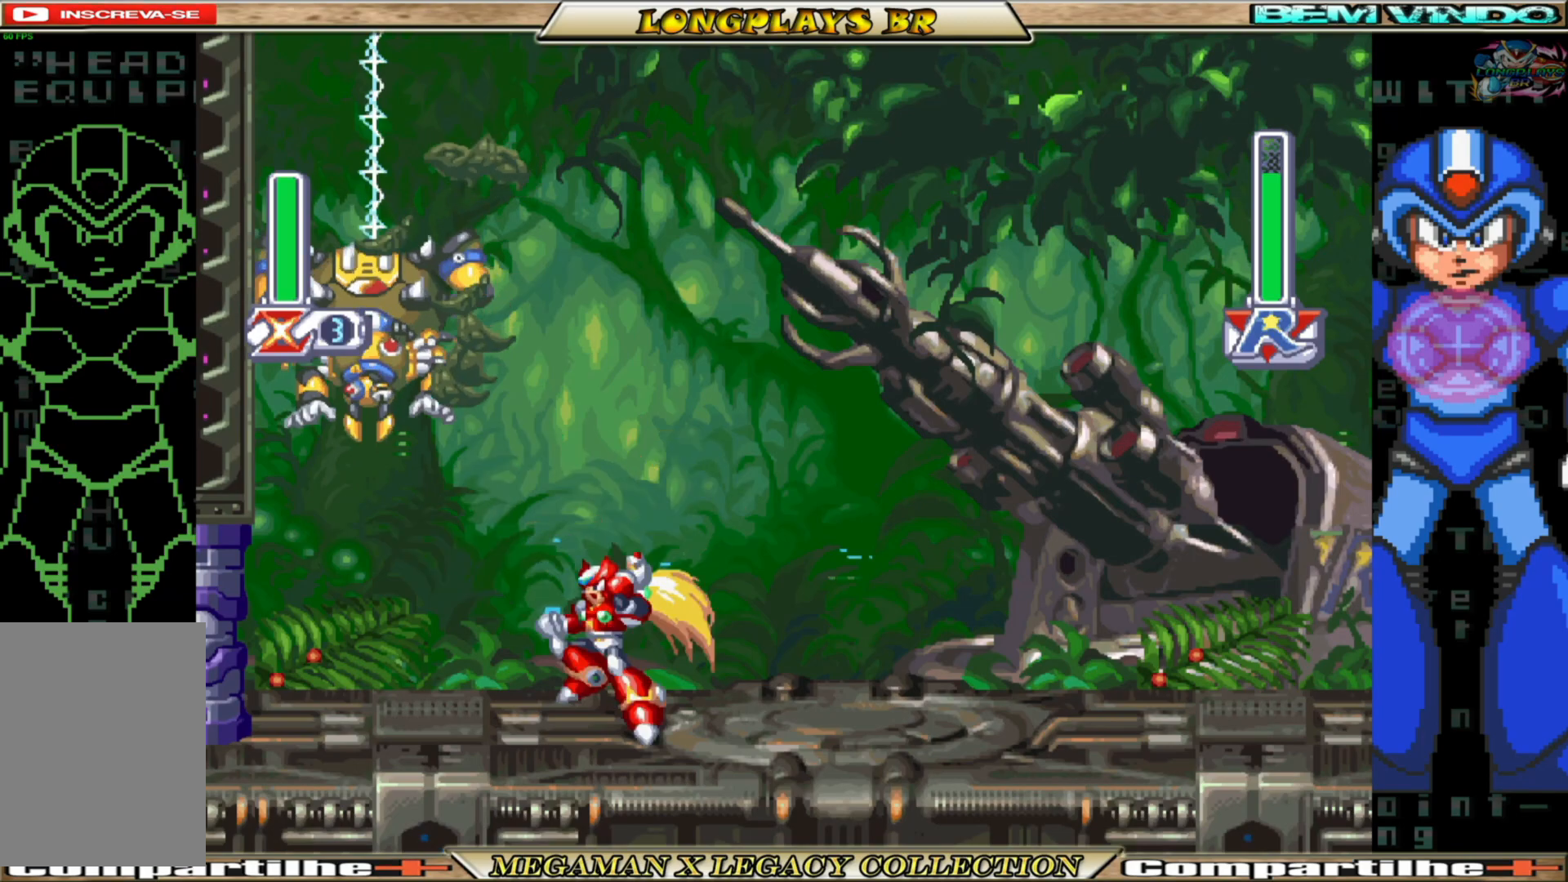
{"buttons": ["A", "B"], "left_stick": "center", "right_stick": "center", "events": [[50, "X", "up"], [200, "DPAD_RIGHT", "down"], [283, "B", "down"], [367, "A", "down"], [483, "DPAD_RIGHT", "up"]]}
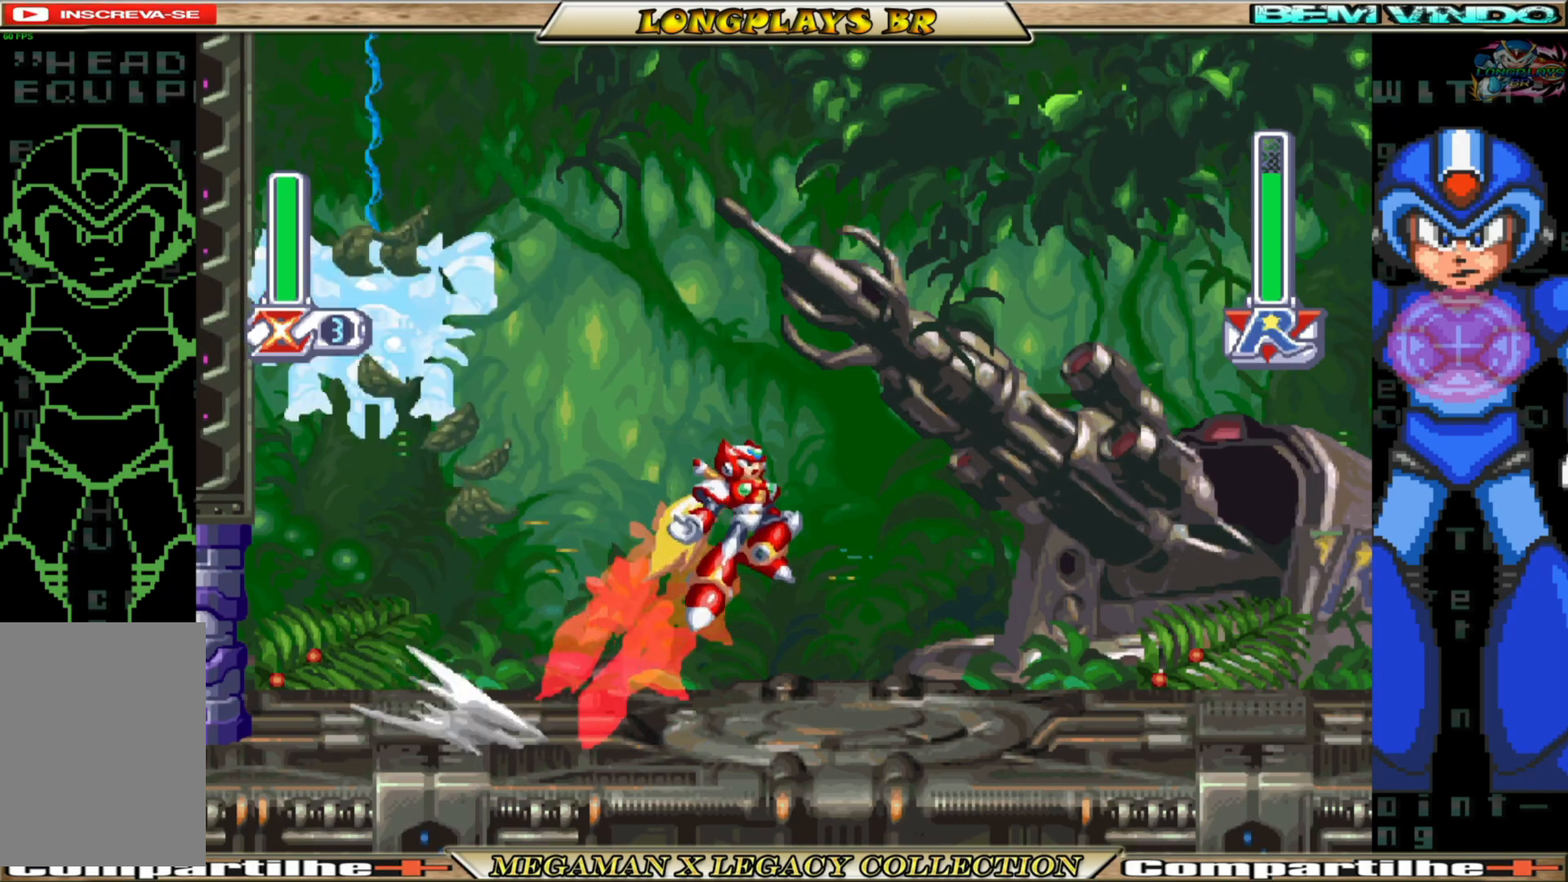
{"buttons": [], "left_stick": "center", "right_stick": "center", "events": [[50, "DPAD_LEFT", "down"], [100, "X", "down"], [133, "B", "up"], [150, "A", "up"], [200, "DPAD_LEFT", "up"], [200, "X", "up"], [250, "X", "down"], [333, "X", "up"], [400, "X", "down"], [483, "X", "up"]]}
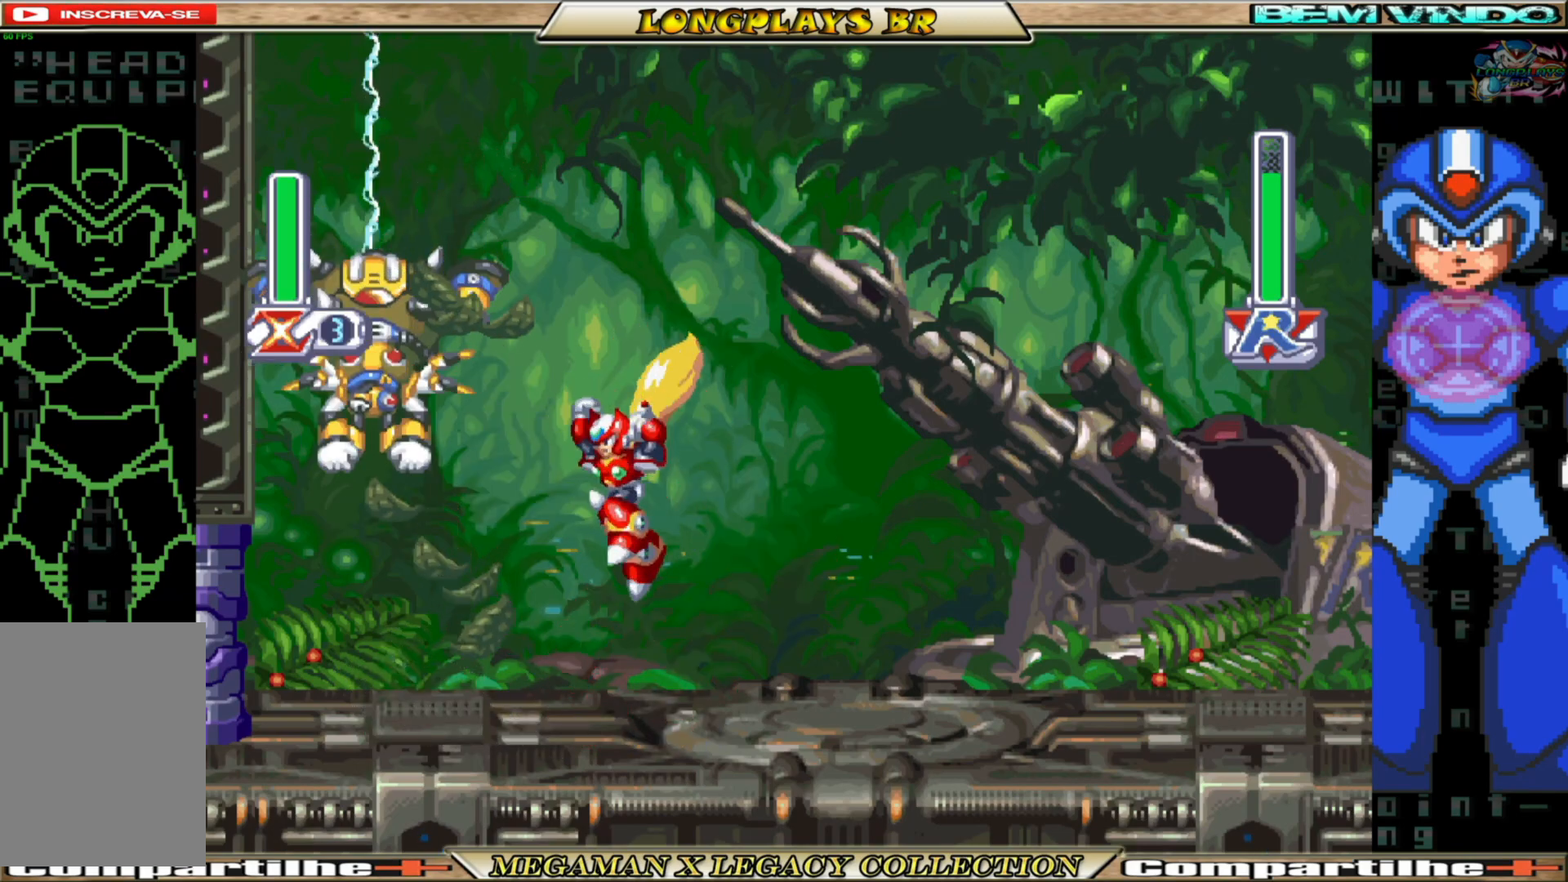
{"buttons": ["B", "DPAD_RIGHT"], "left_stick": "center", "right_stick": "center", "events": [[50, "X", "down"], [150, "X", "up"], [233, "DPAD_RIGHT", "down"], [483, "B", "down"]]}
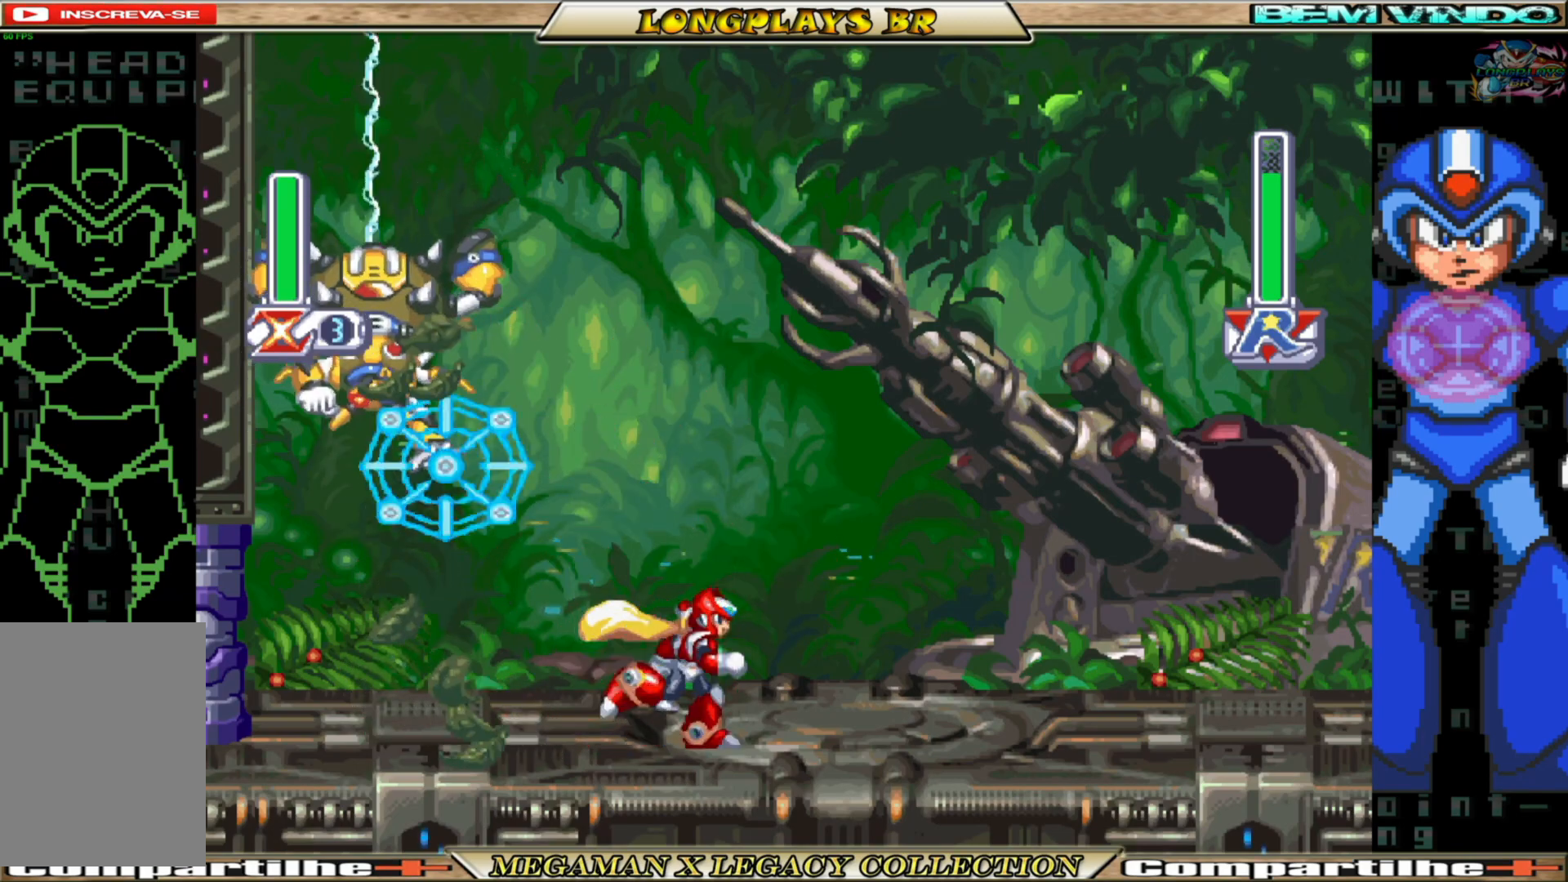
{"buttons": ["A", "B", "DPAD_RIGHT"], "left_stick": "center", "right_stick": "center", "events": [[417, "A", "down"]]}
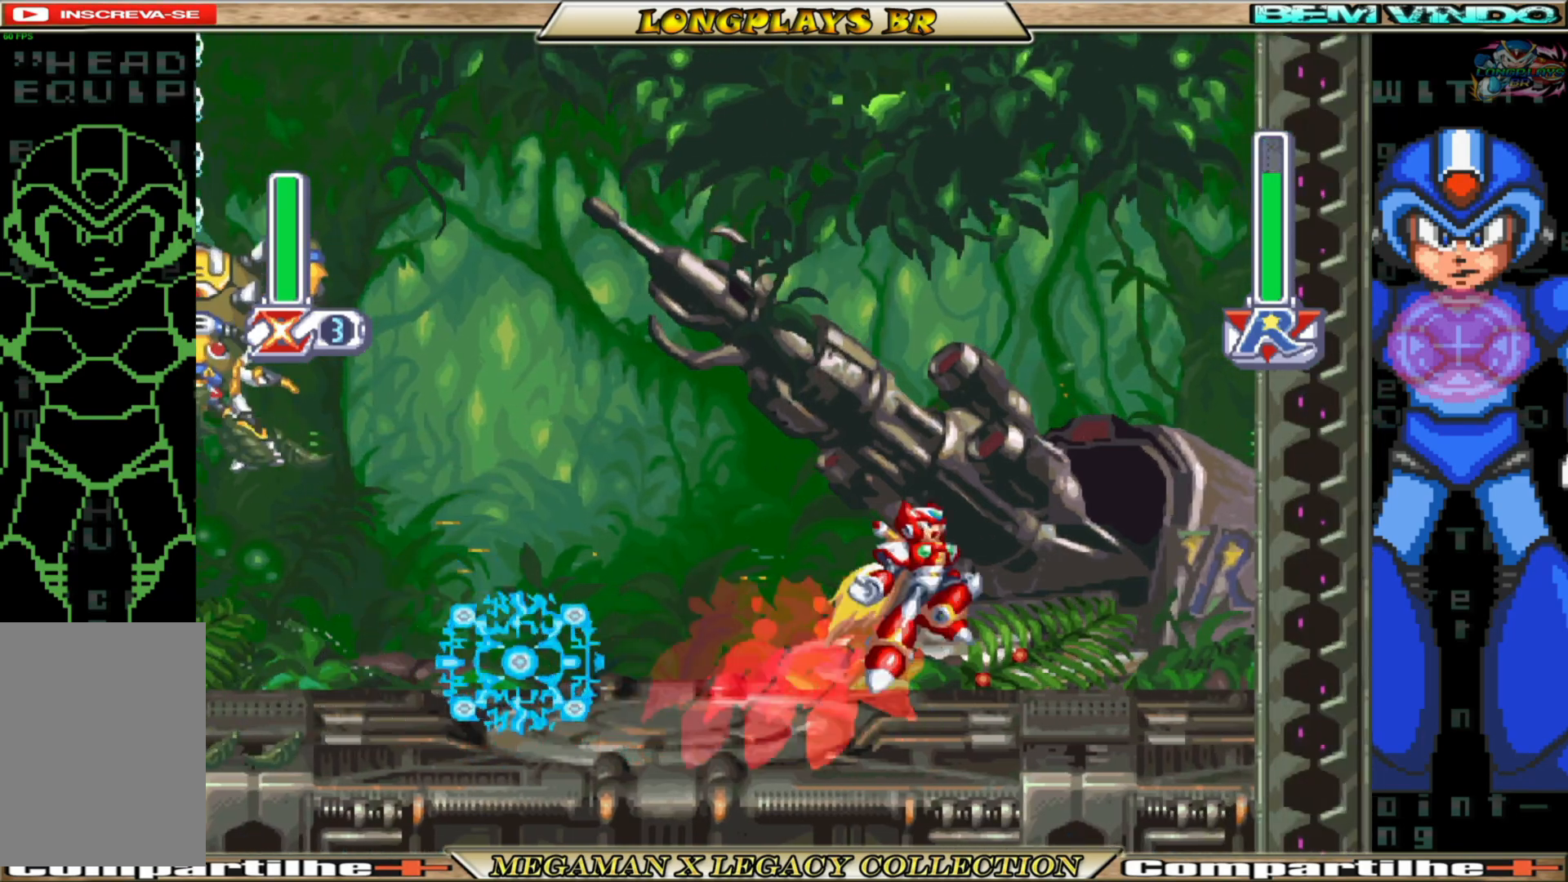
{"buttons": ["A", "B", "DPAD_RIGHT"], "left_stick": "center", "right_stick": "center", "events": [[233, "A", "up"], [267, "B", "up"], [333, "A", "down"], [333, "B", "down"]]}